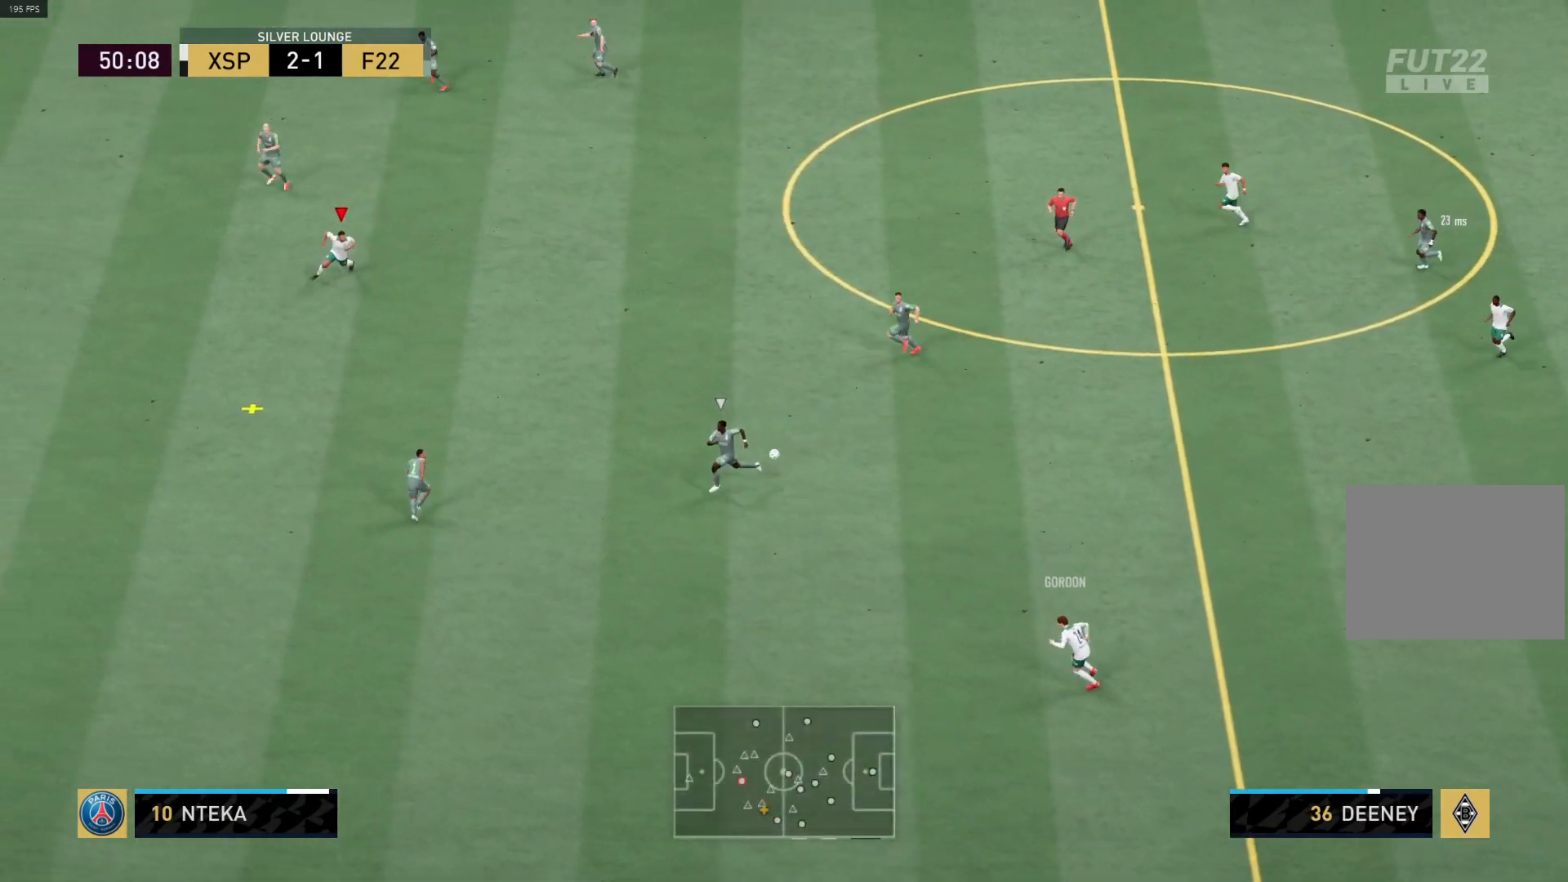
Gameplay with a controller (PlayStation layout); each line is a JSON object with the inputs held at the frame after it. "events" lists button and stick changes between this image and that frame as [ms after this image, input, new state], when the widget could be followed in between.
{"buttons": ["R1"], "left_stick": "down-right", "right_stick": "center", "events": [[50, "left_stick", "down-right"]]}
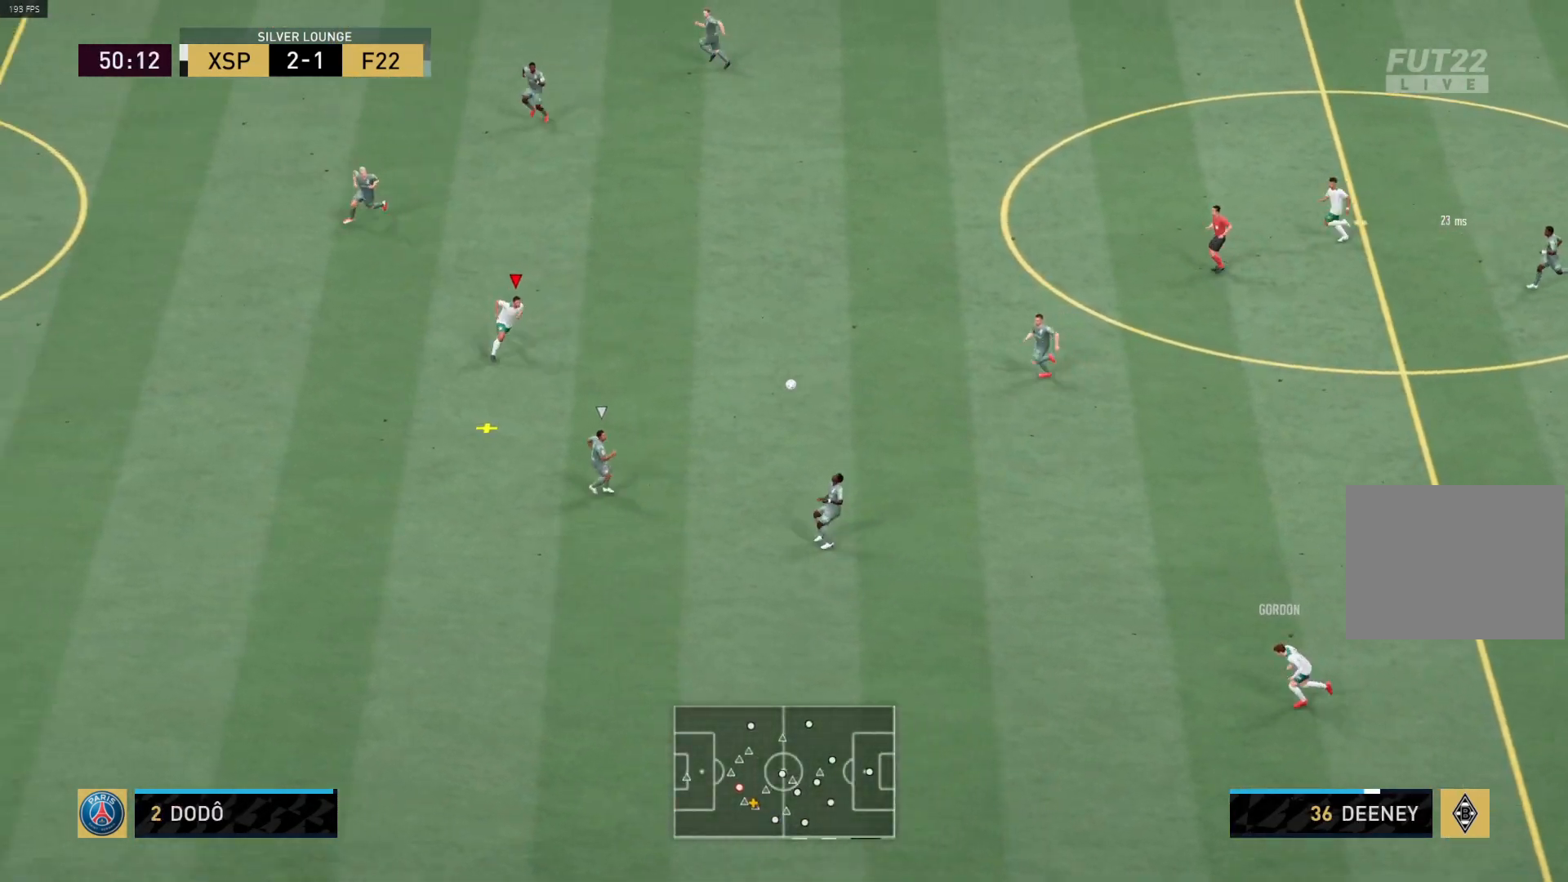
{"buttons": ["R1"], "left_stick": "right", "right_stick": "center", "events": [[150, "left_stick", "right"], [350, "CIRCLE", "down"], [483, "CIRCLE", "up"]]}
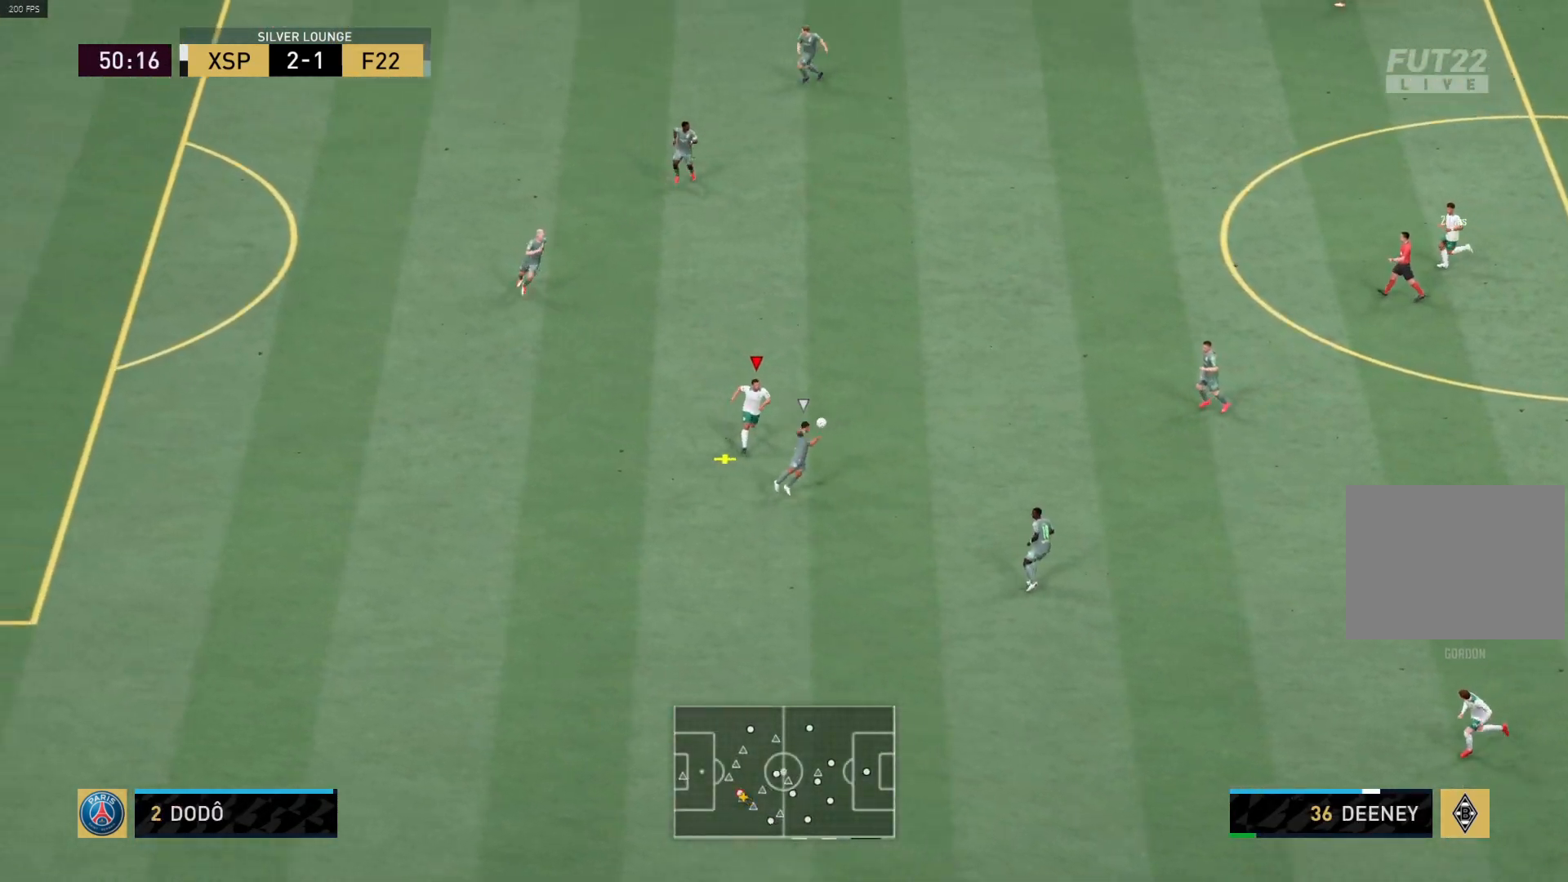
{"buttons": ["R1"], "left_stick": "up-left", "right_stick": "center", "events": [[300, "L1", "down"], [350, "R1", "up"], [350, "left_stick", "up-left"], [433, "L1", "up"], [483, "R1", "down"]]}
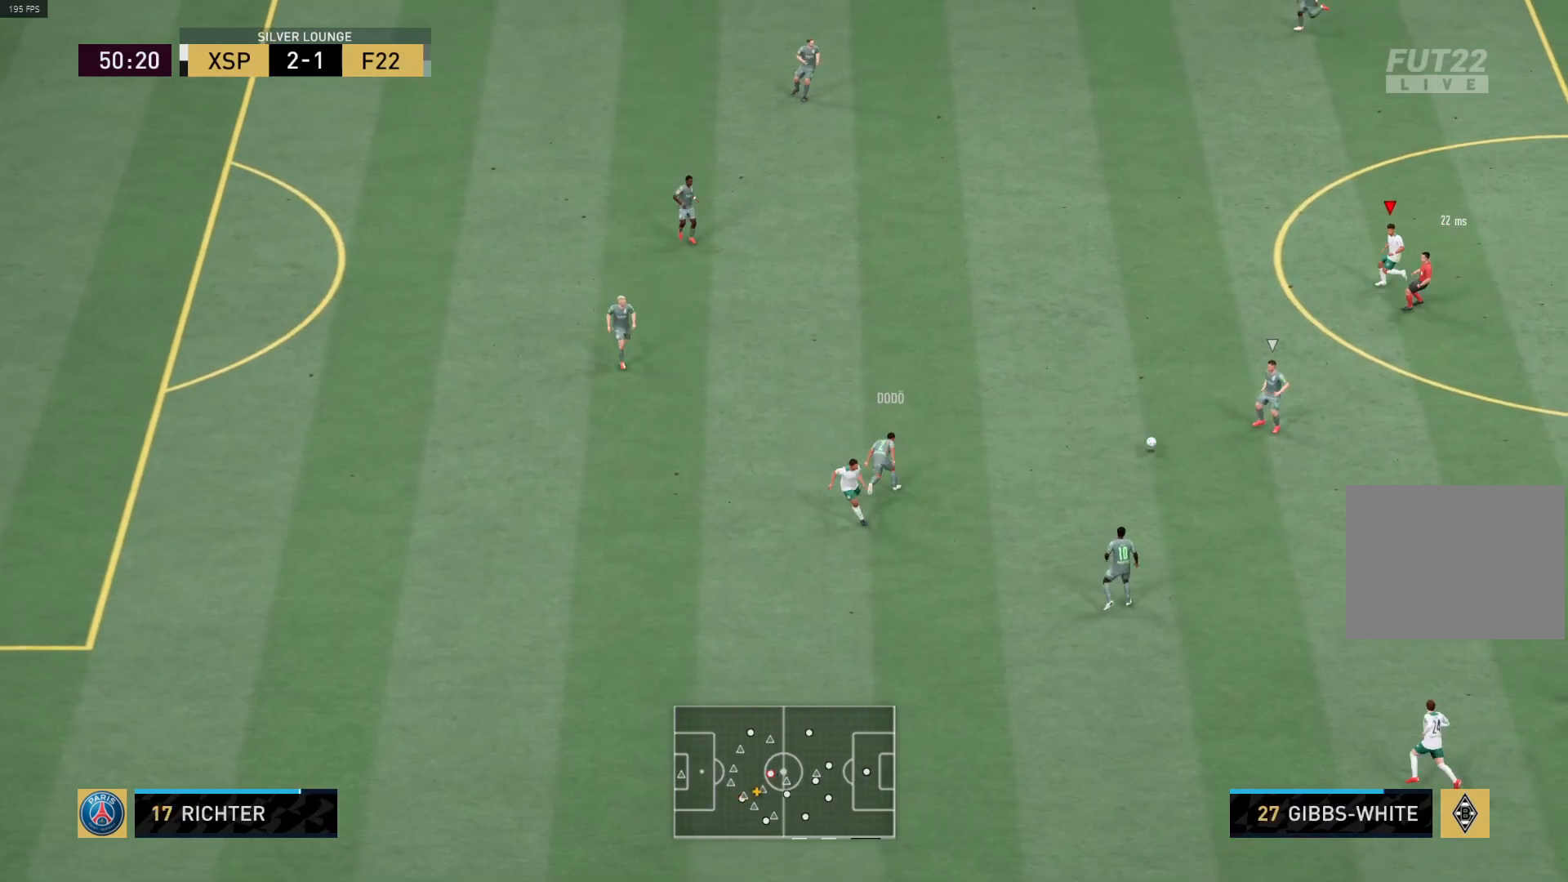
{"buttons": ["R1"], "left_stick": "down-right", "right_stick": "center", "events": [[50, "left_stick", "down-left"], [150, "left_stick", "down"], [317, "left_stick", "down-right"]]}
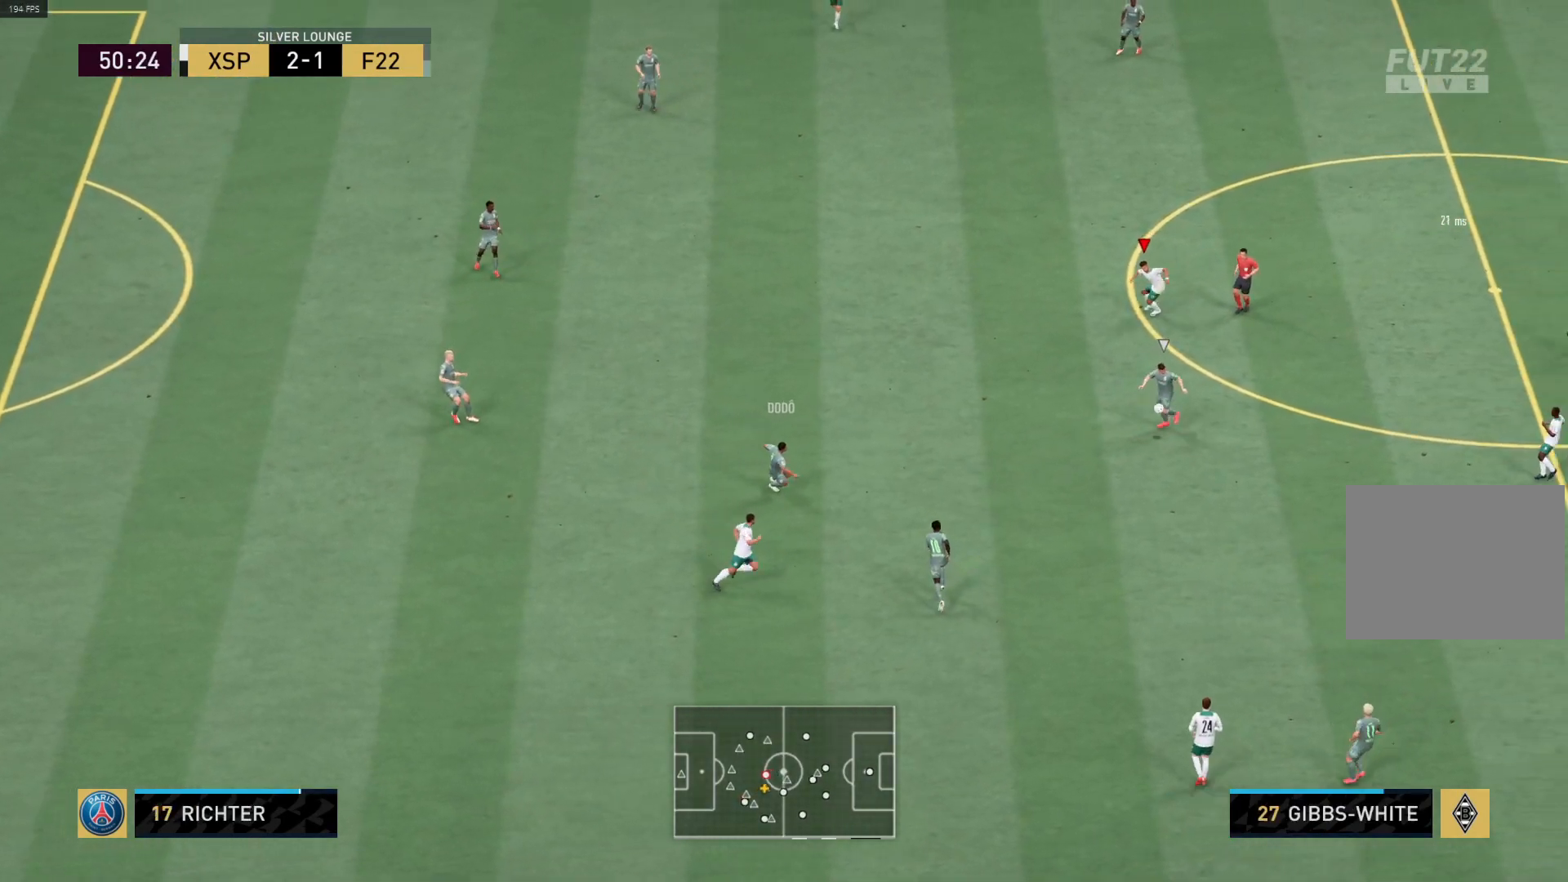
{"buttons": ["R1"], "left_stick": "down-right", "right_stick": "center", "events": [[50, "R1", "up"], [150, "R1", "down"]]}
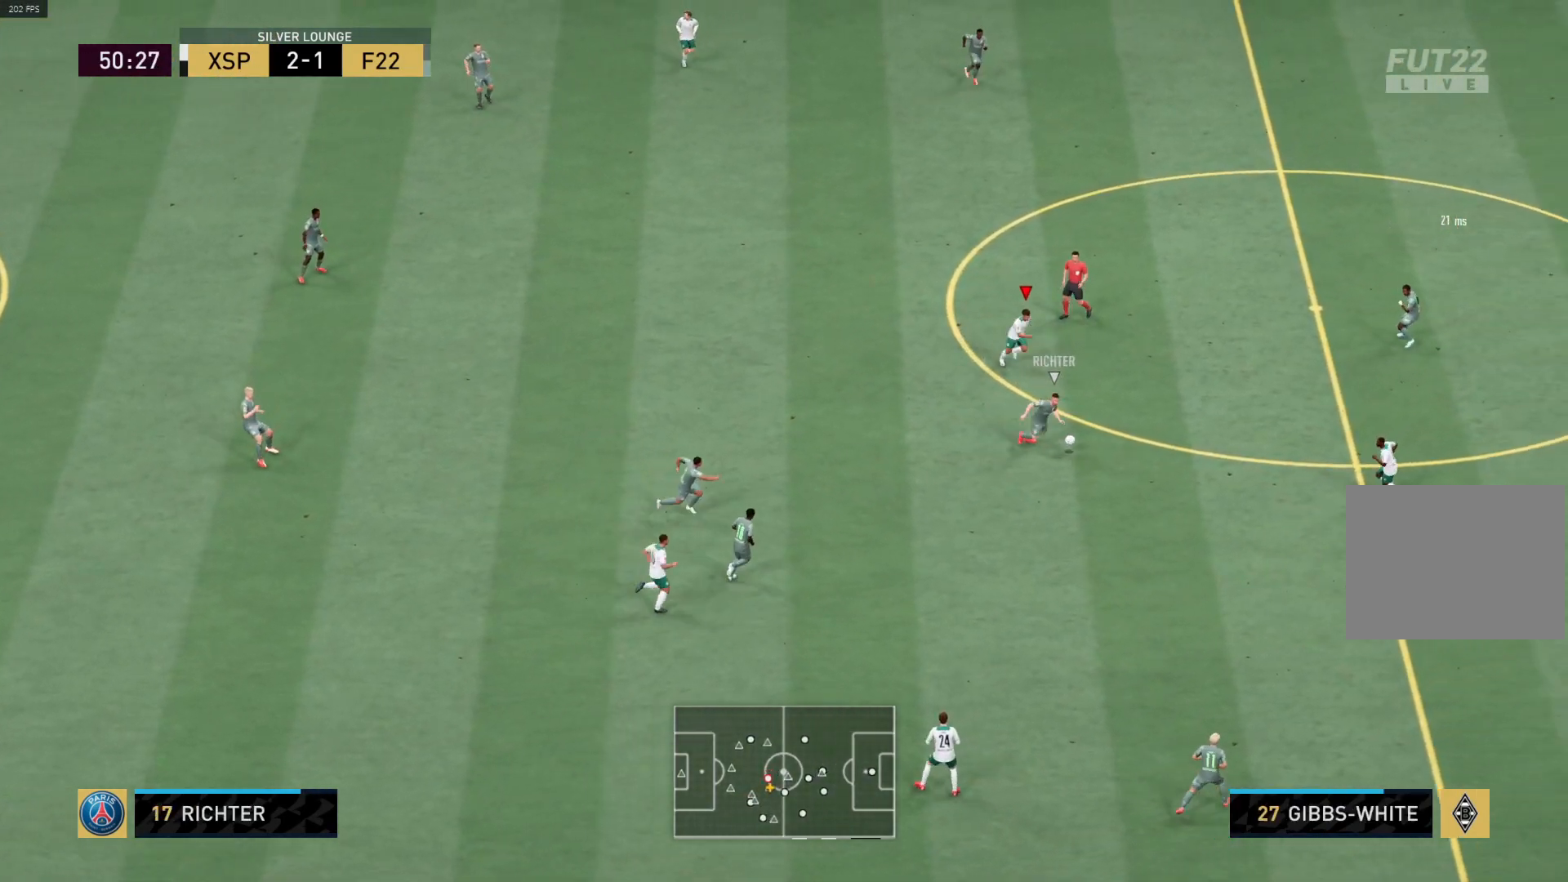
{"buttons": ["L1", "R1"], "left_stick": "up-right", "right_stick": "center", "events": [[500, "L1", "down"], [500, "left_stick", "up-right"]]}
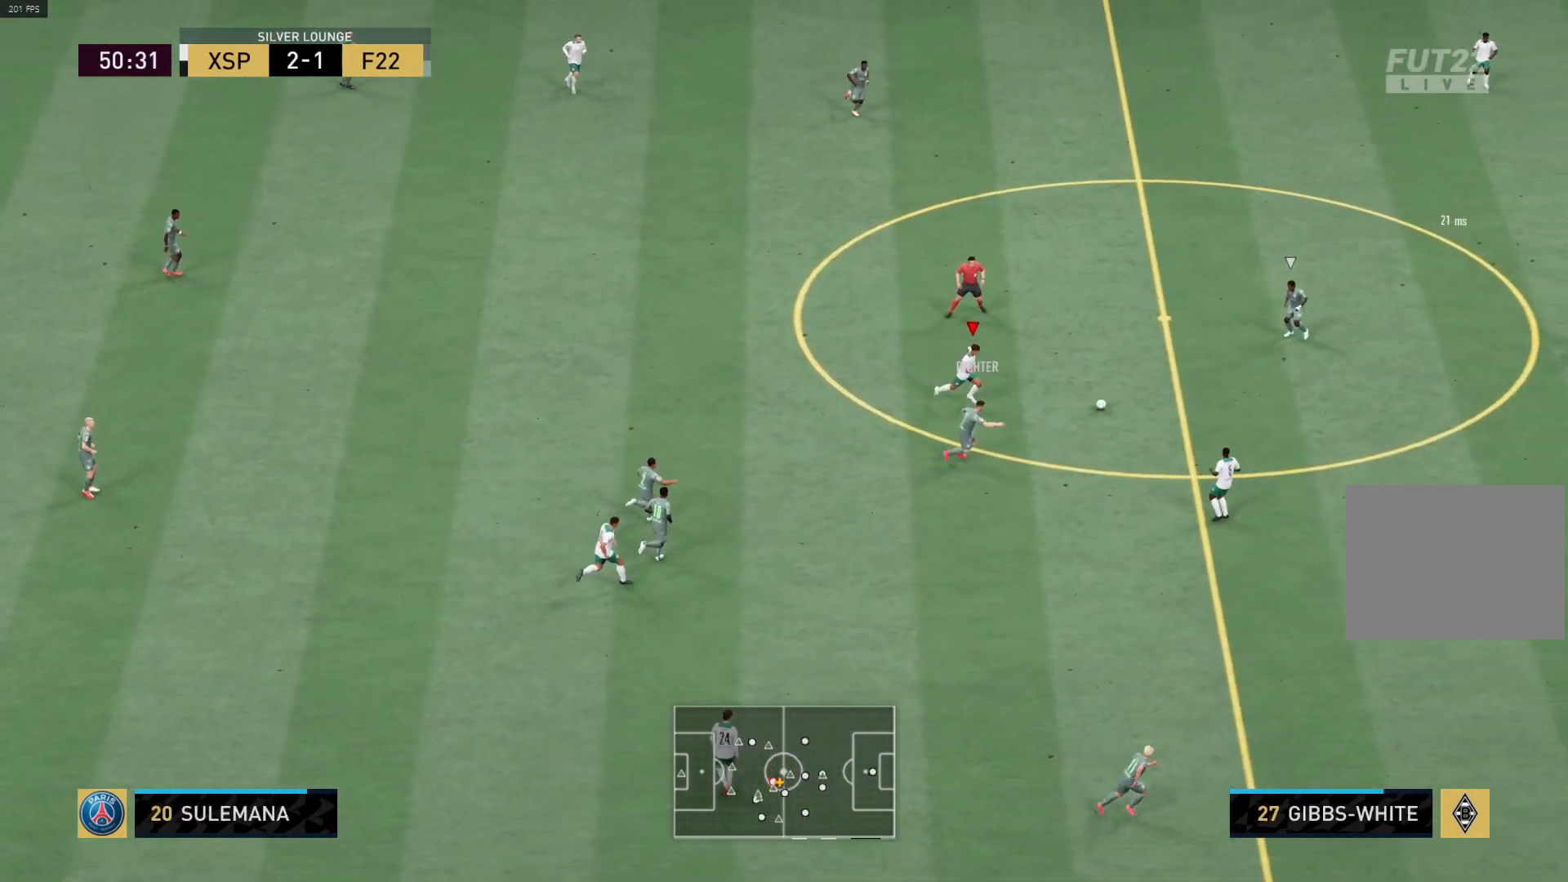
{"buttons": ["R1"], "left_stick": "up-left", "right_stick": "center", "events": [[83, "R1", "up"], [83, "left_stick", "up-left"], [133, "L1", "up"], [200, "R1", "down"]]}
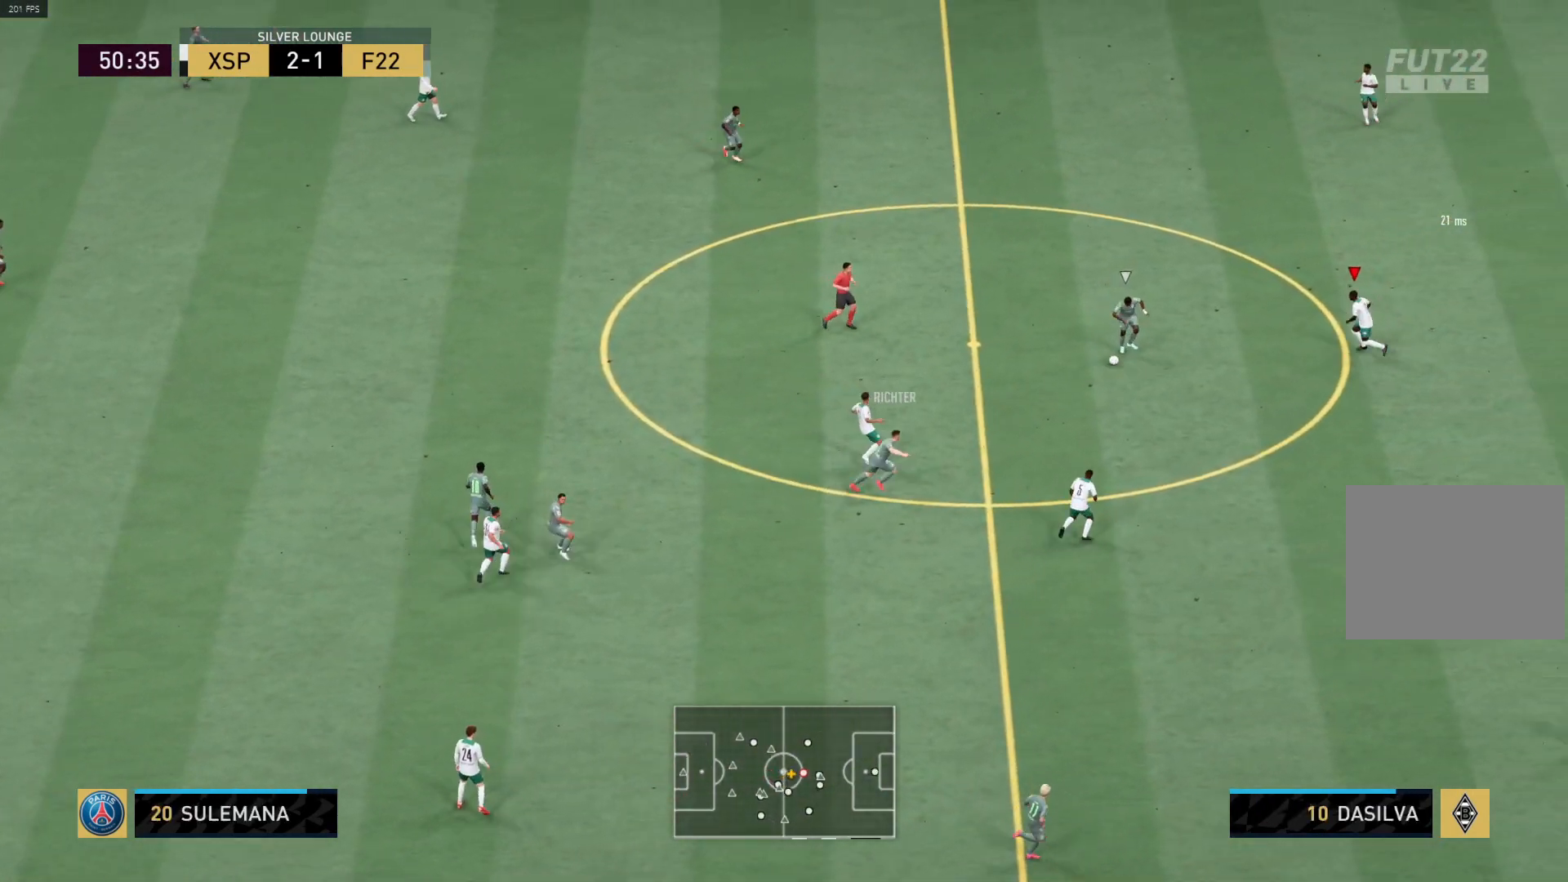
{"buttons": ["R1"], "left_stick": "up-left", "right_stick": "center", "events": [[83, "R1", "up"], [233, "CIRCLE", "down"], [400, "R1", "down"], [450, "CIRCLE", "up"]]}
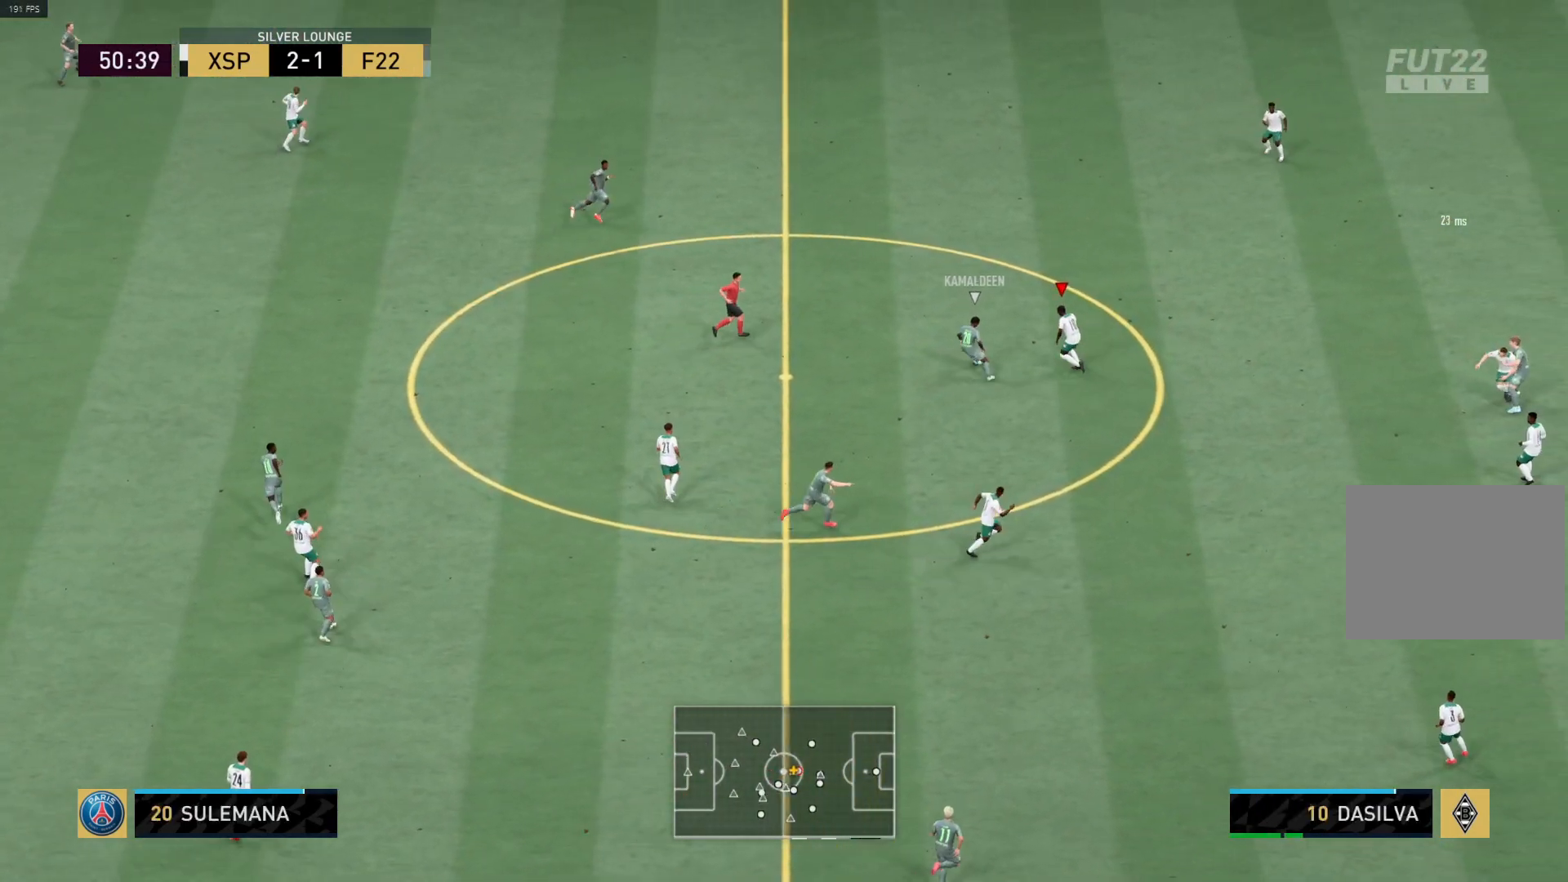
{"buttons": [], "left_stick": "up", "right_stick": "center", "events": [[33, "R1", "up"], [433, "left_stick", "up"]]}
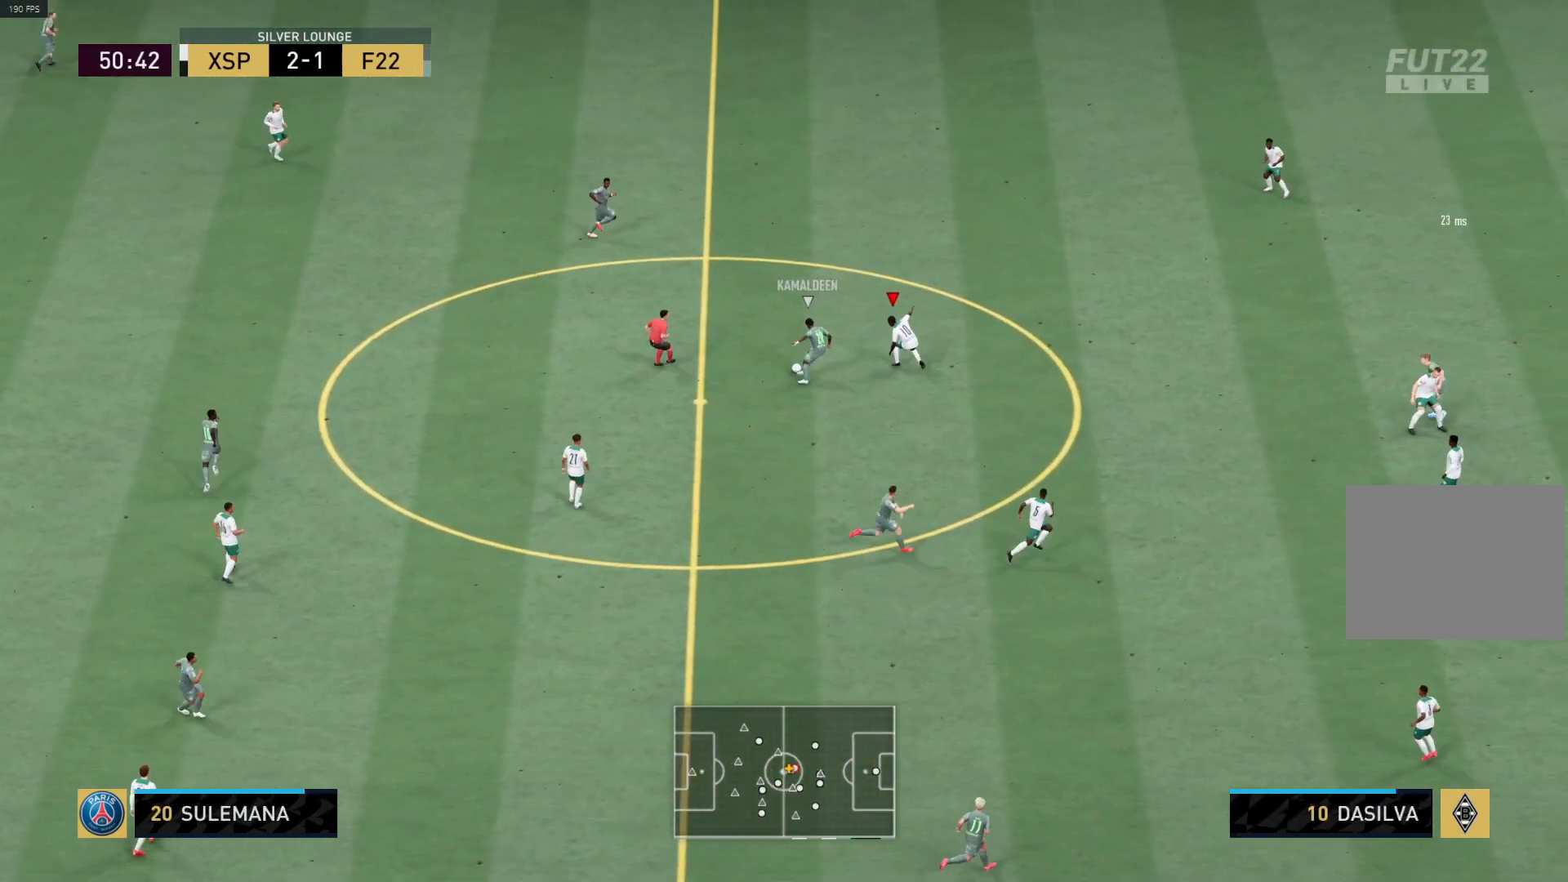
{"buttons": ["R1"], "left_stick": "up", "right_stick": "center", "events": [[50, "R1", "down"]]}
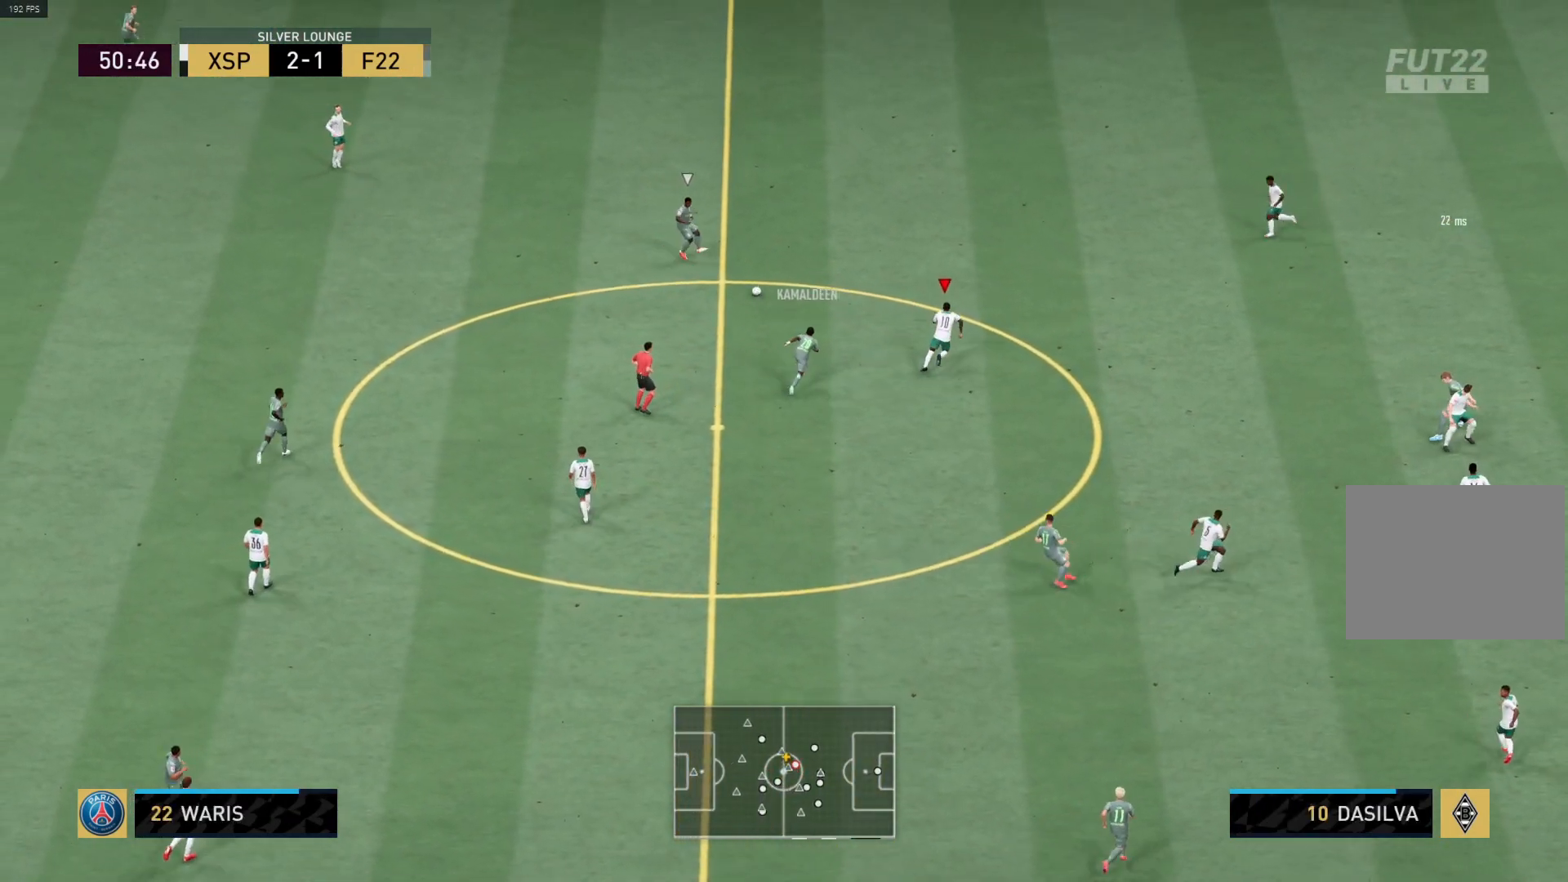
{"buttons": [], "left_stick": "up", "right_stick": "center", "events": [[33, "R1", "up"], [33, "left_stick", "up-left"], [217, "left_stick", "left"], [400, "left_stick", "up-left"], [500, "left_stick", "up"]]}
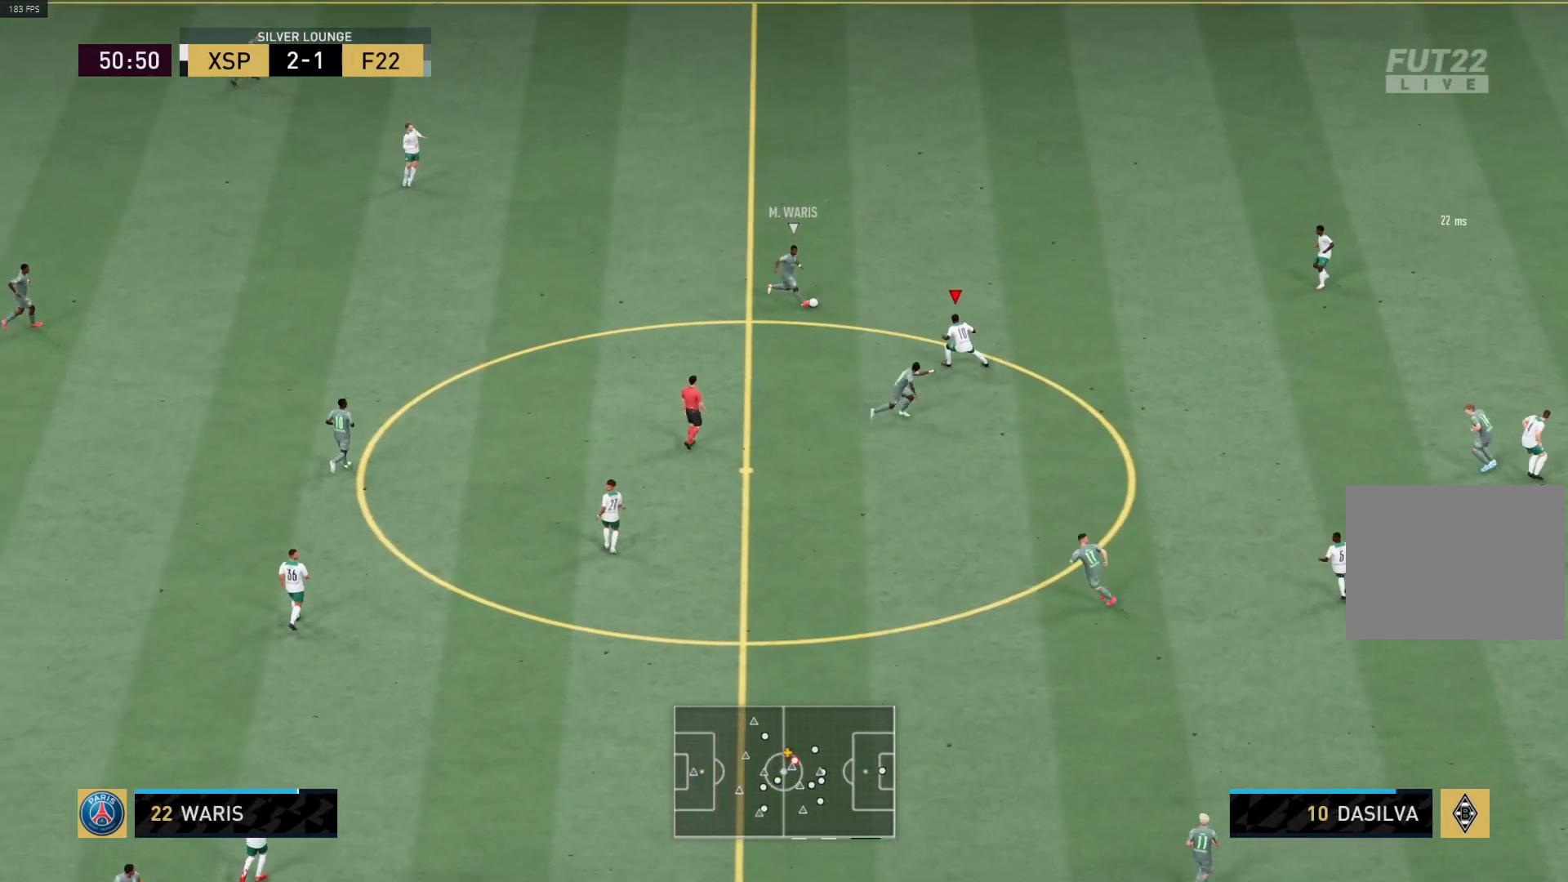
{"buttons": [], "left_stick": "left", "right_stick": "center", "events": [[250, "CIRCLE", "down"], [400, "left_stick", "left"], [450, "CIRCLE", "up"]]}
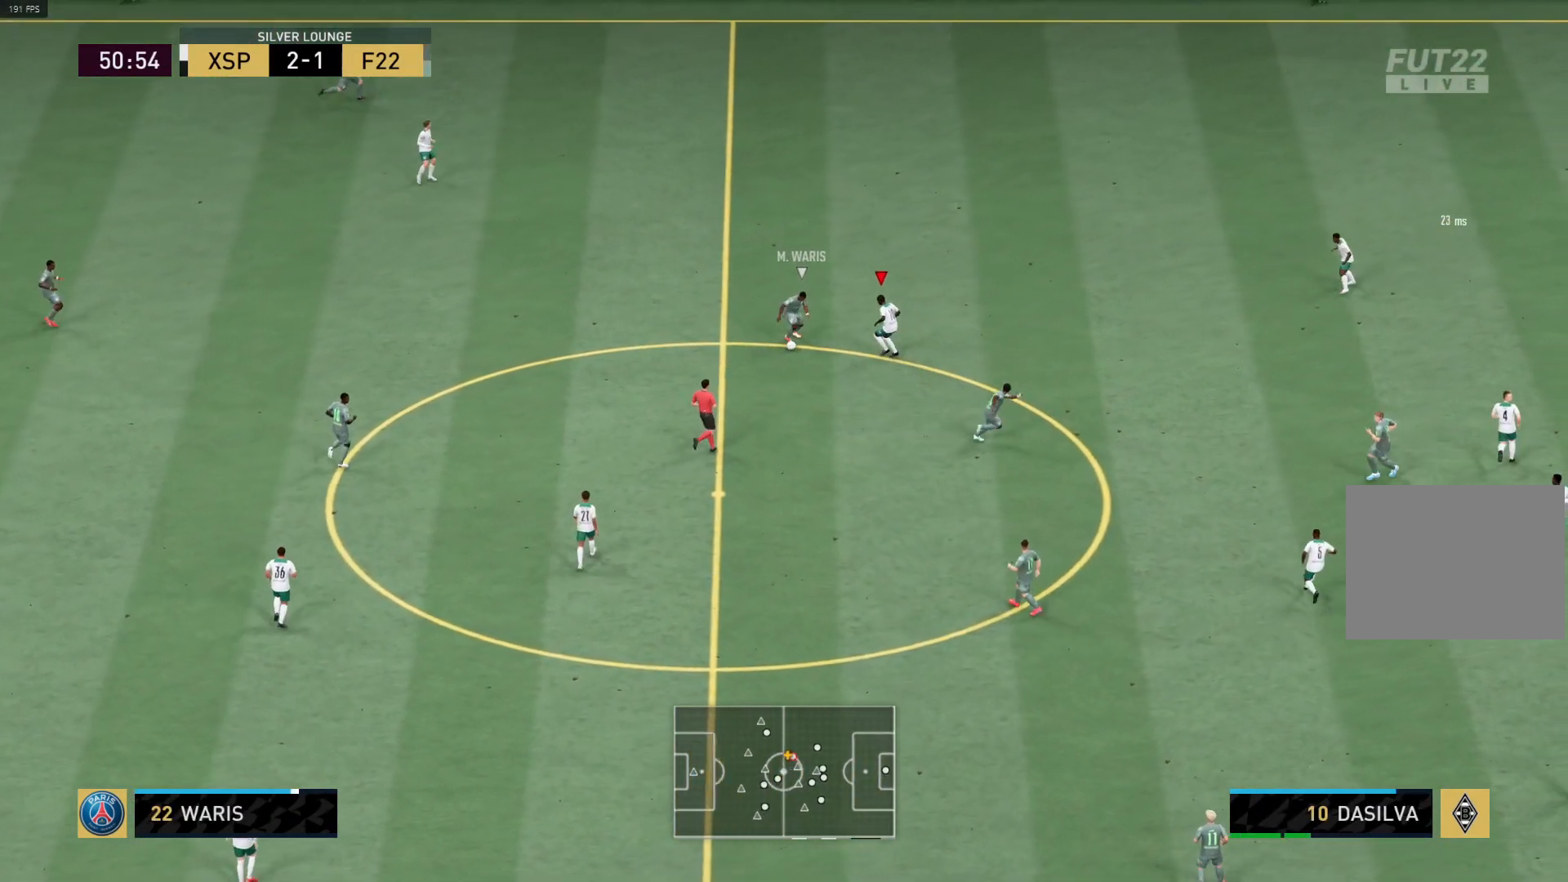
{"buttons": ["R1"], "left_stick": "up-left", "right_stick": "center", "events": [[267, "R1", "down"], [317, "L1", "down"], [333, "left_stick", "up-left"], [483, "L1", "up"]]}
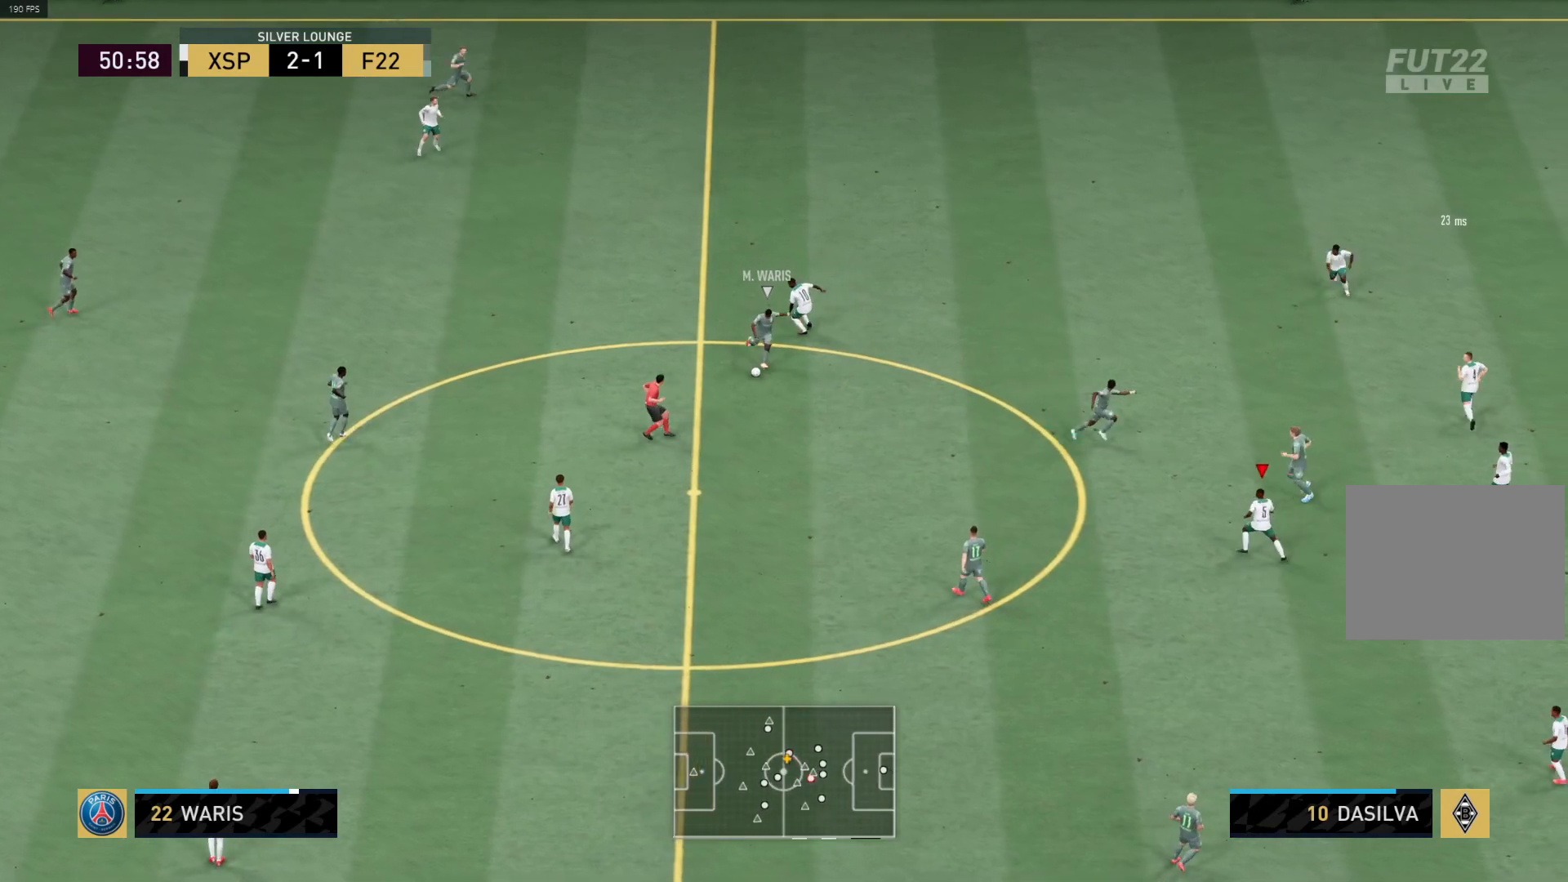
{"buttons": ["R1"], "left_stick": "up", "right_stick": "center", "events": [[483, "left_stick", "up"]]}
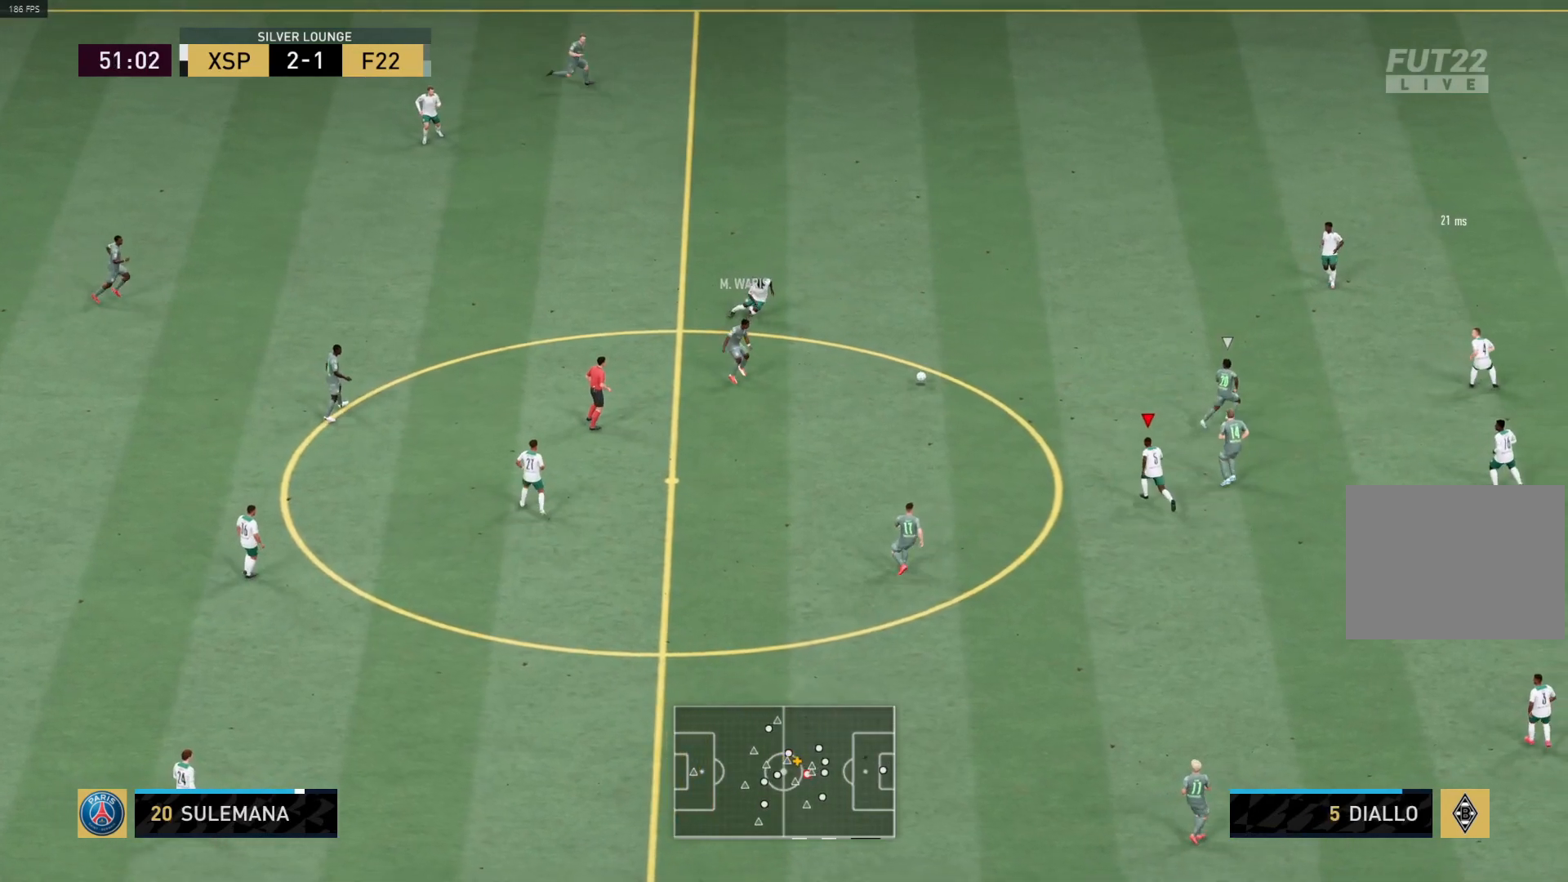
{"buttons": [], "left_stick": "down-left", "right_stick": "center", "events": [[50, "L1", "down"], [200, "L1", "up"], [200, "left_stick", "left"], [350, "R1", "up"], [433, "left_stick", "down-left"]]}
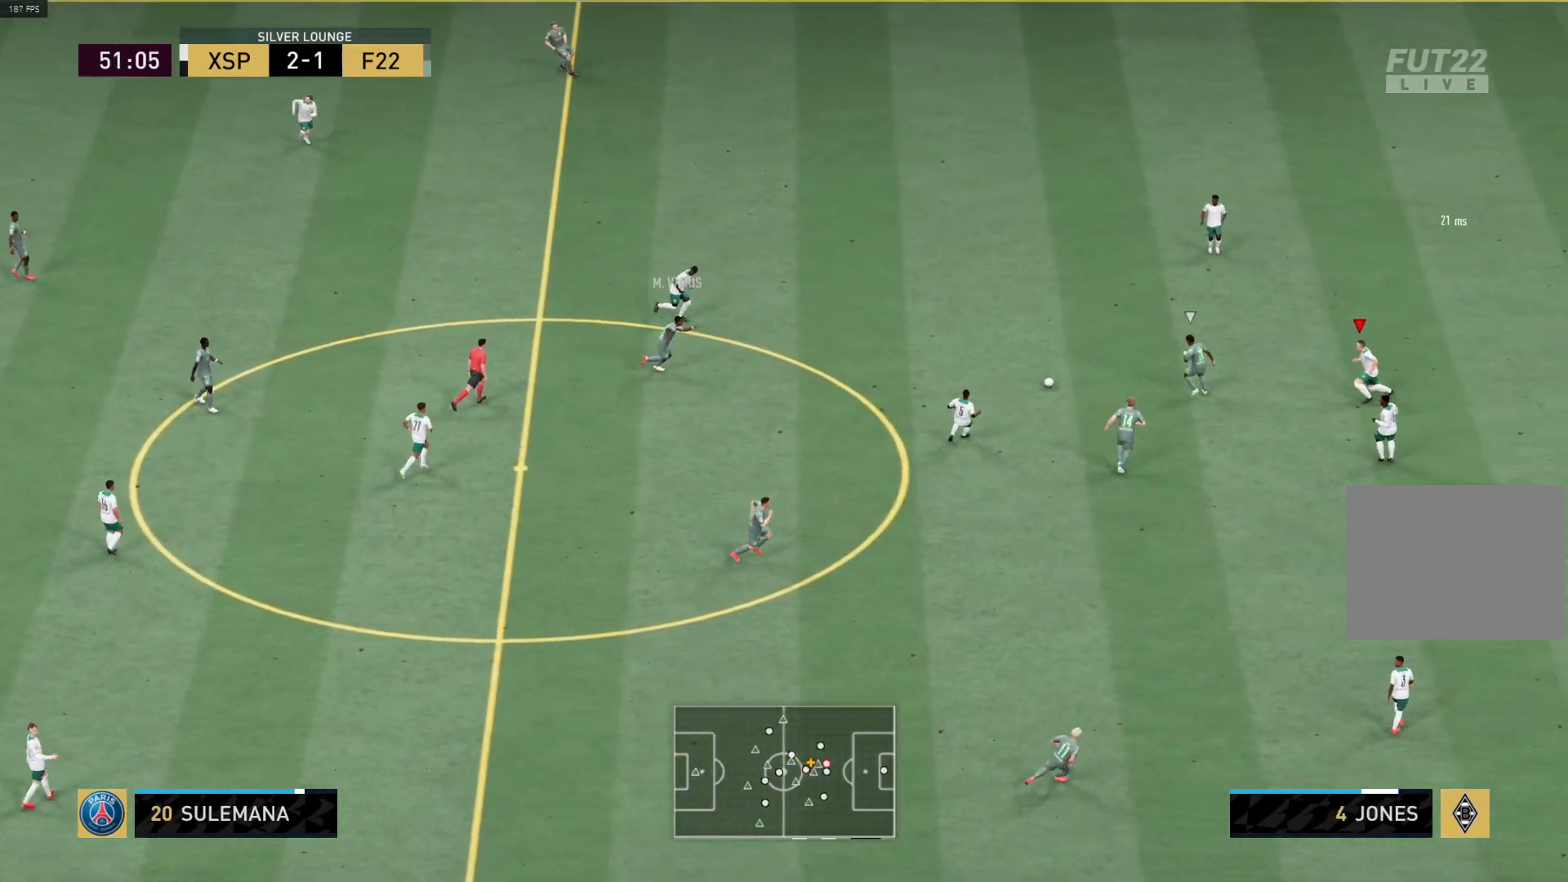
{"buttons": ["R1"], "left_stick": "down-left", "right_stick": "center", "events": [[317, "R1", "down"]]}
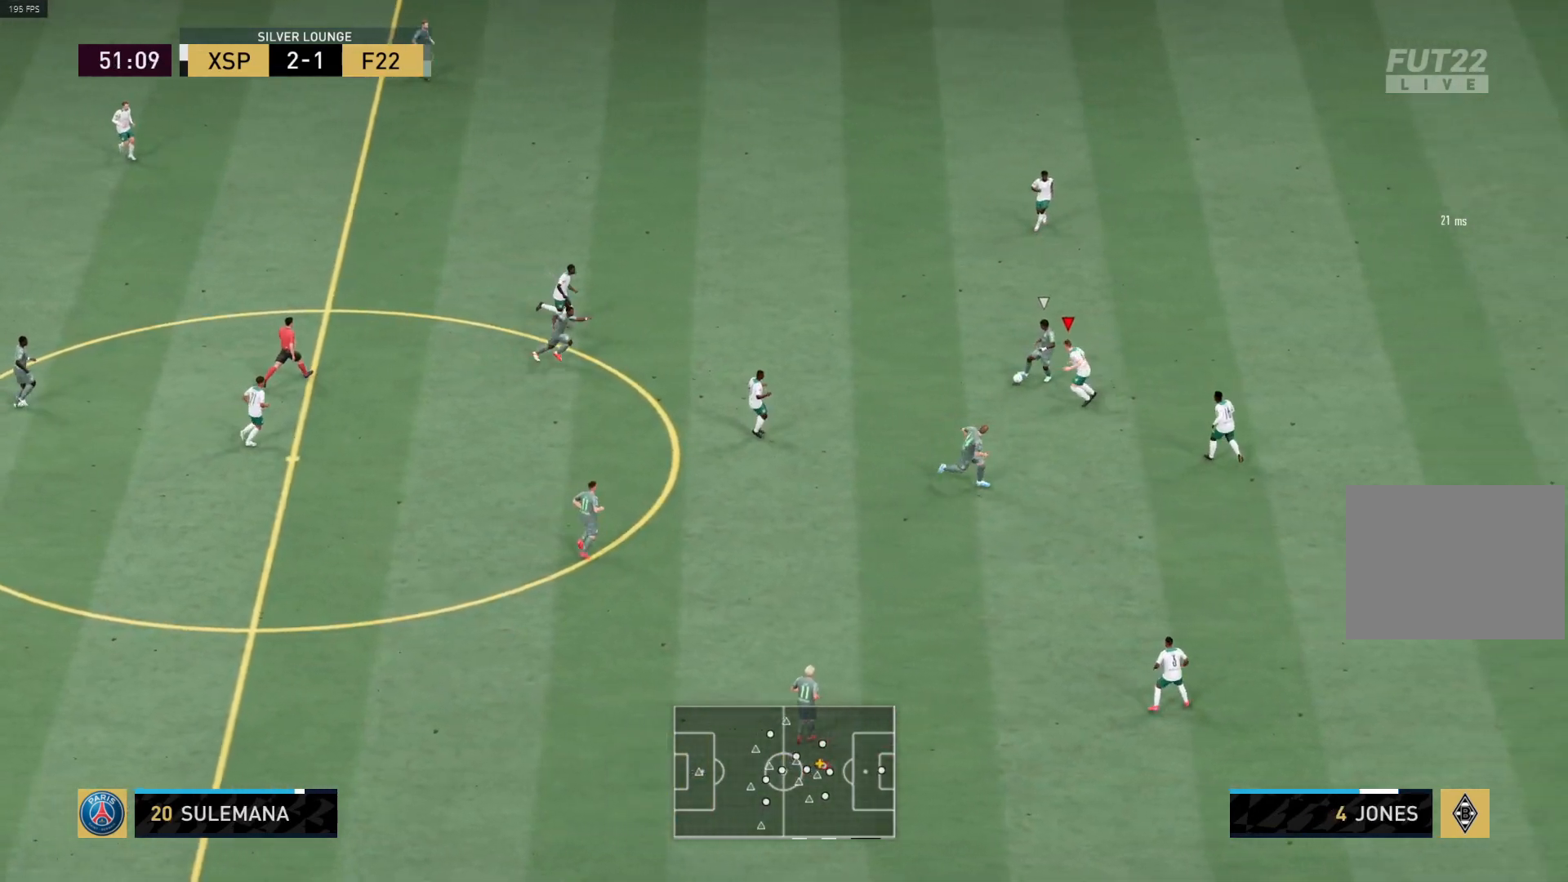
{"buttons": [], "left_stick": "down-left", "right_stick": "center", "events": [[467, "R1", "up"]]}
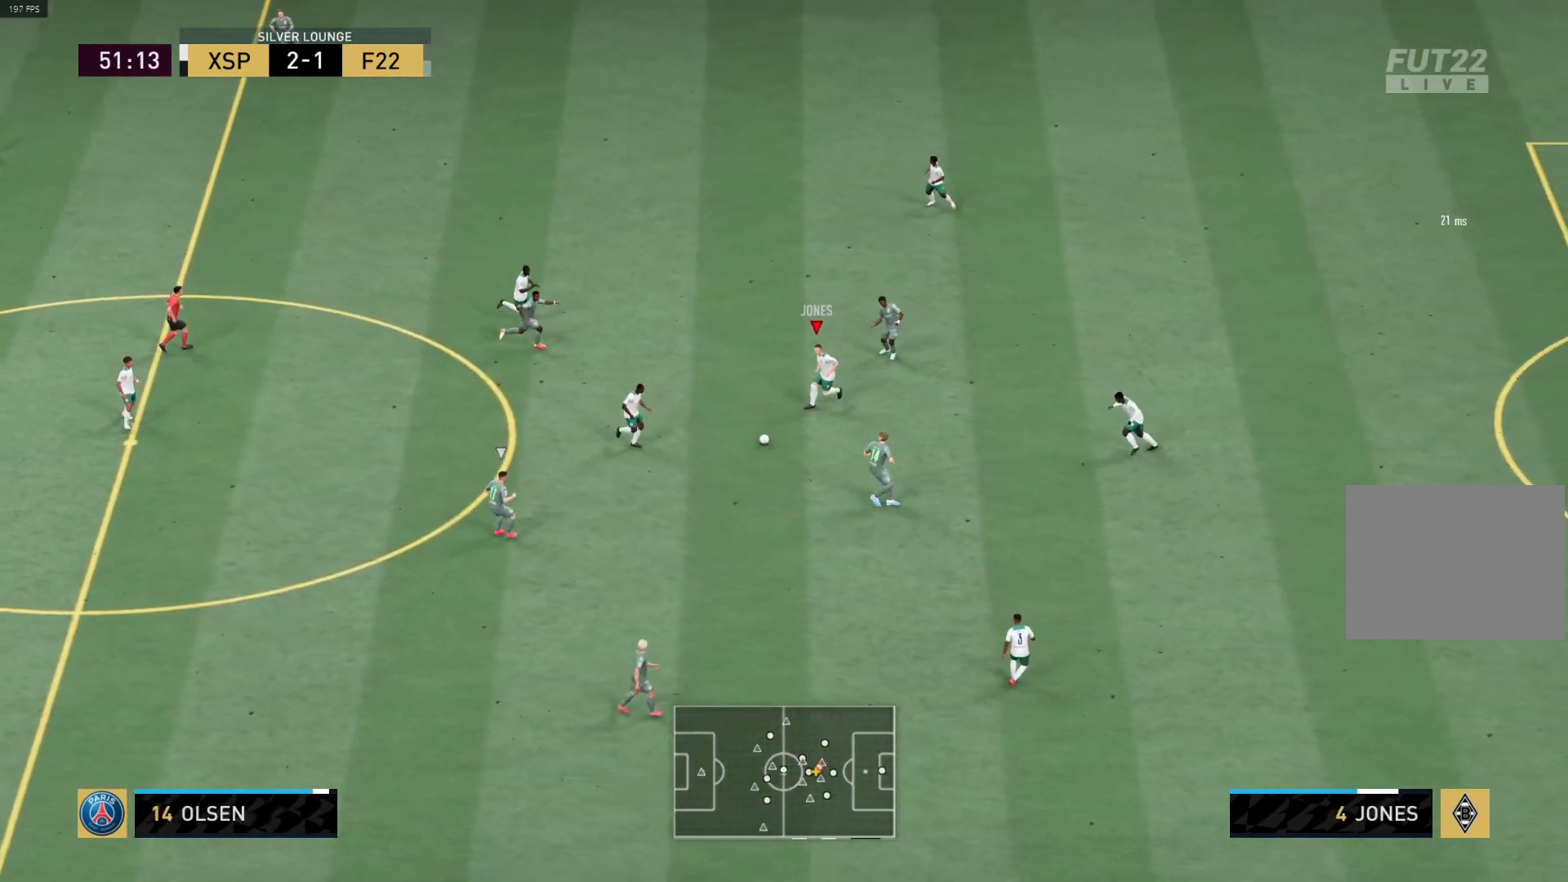
{"buttons": [], "left_stick": "up-left", "right_stick": "center", "events": [[50, "L1", "down"], [67, "left_stick", "down"], [200, "L1", "up"], [417, "left_stick", "up-left"]]}
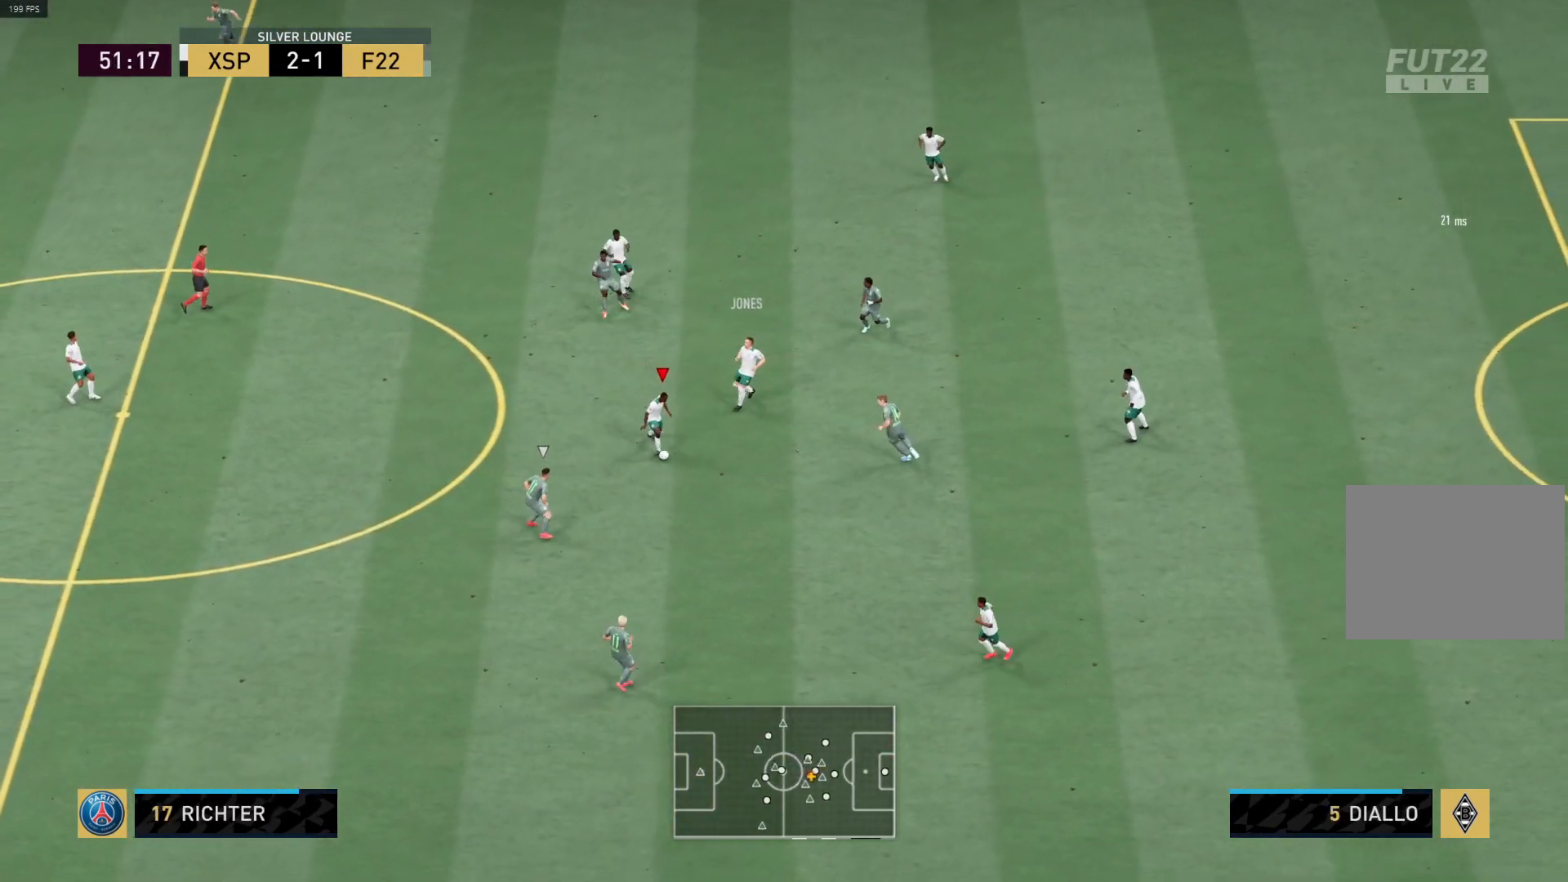
{"buttons": ["R1"], "left_stick": "left", "right_stick": "center", "events": [[250, "CROSS", "down"], [383, "CROSS", "up"], [433, "R1", "down"], [467, "left_stick", "left"]]}
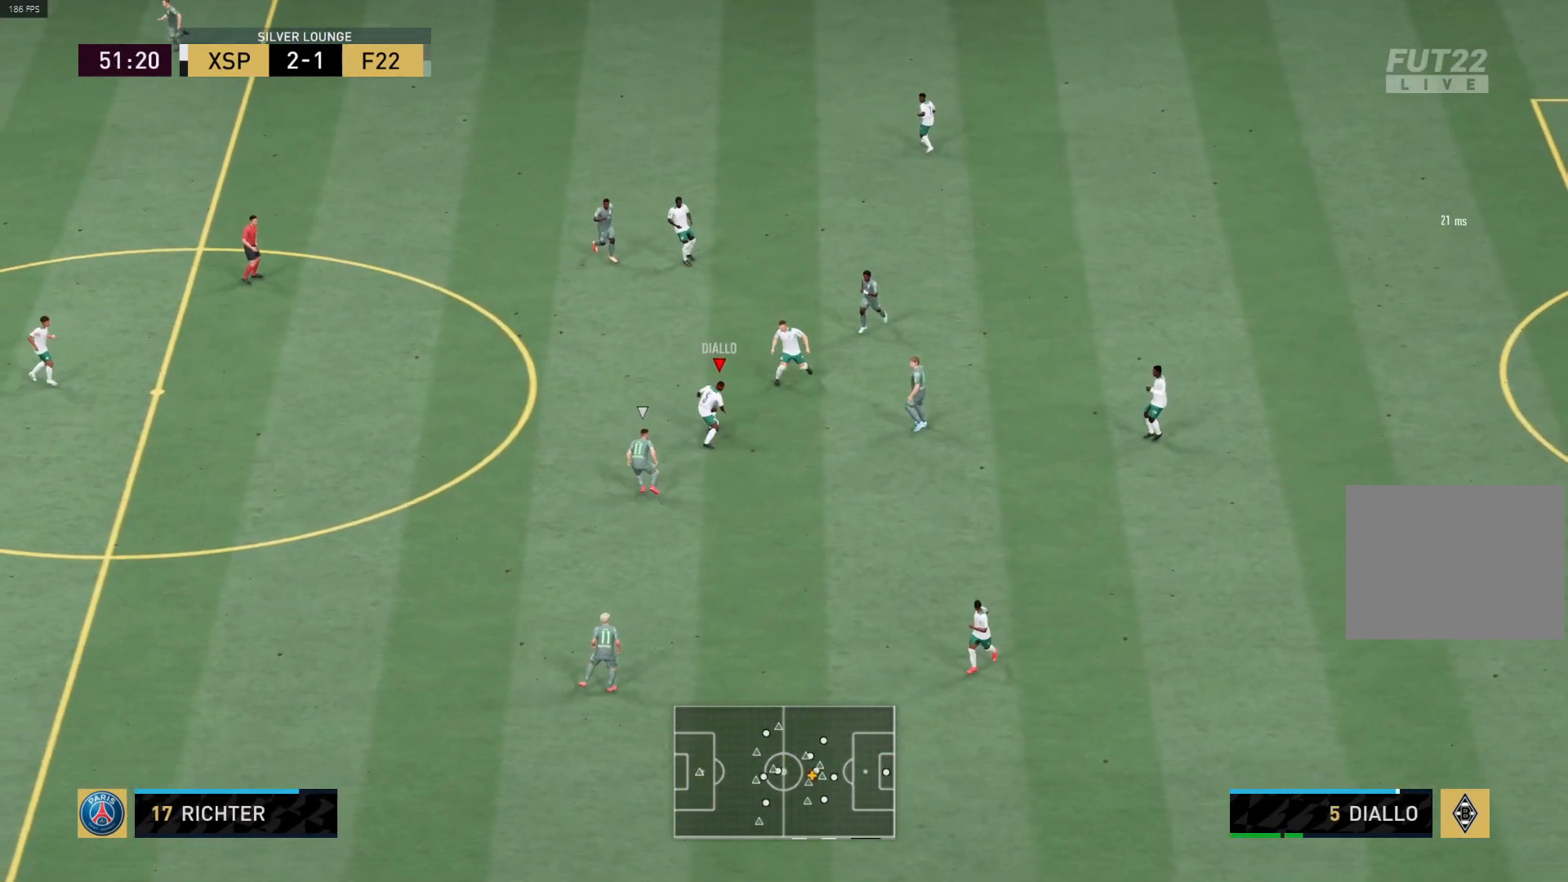
{"buttons": ["R1"], "left_stick": "right", "right_stick": "center", "events": [[50, "R1", "up"], [300, "left_stick", "center"], [333, "R1", "down"], [400, "left_stick", "right"]]}
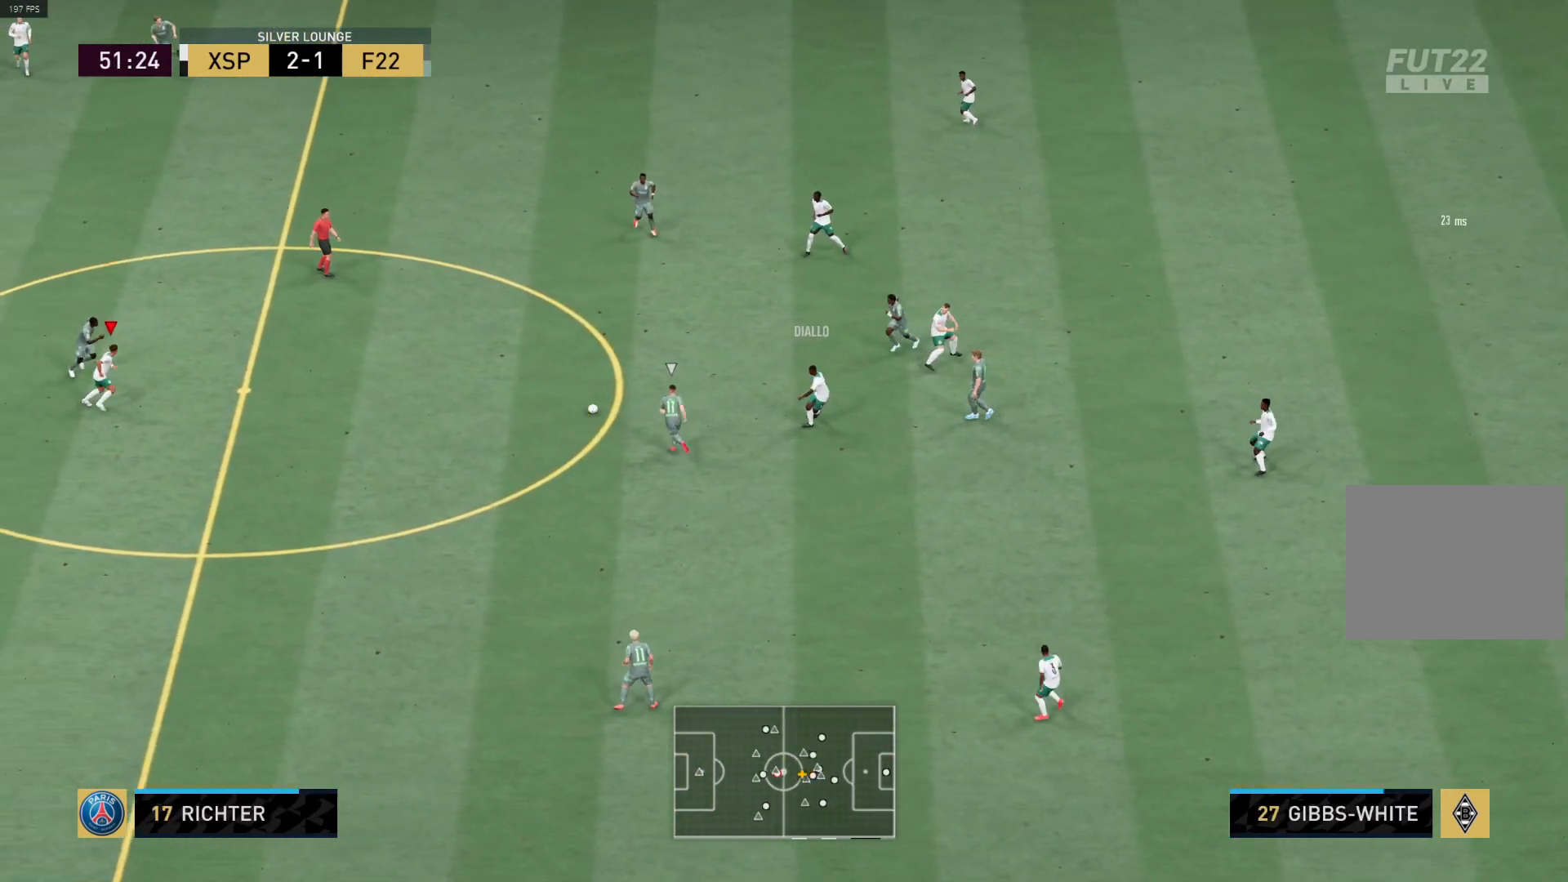
{"buttons": ["L1", "R1", "L3"], "left_stick": "down", "right_stick": "center", "events": [[50, "left_stick", "down-right"], [283, "left_stick", "down"], [400, "L3", "down"], [433, "L1", "down"]]}
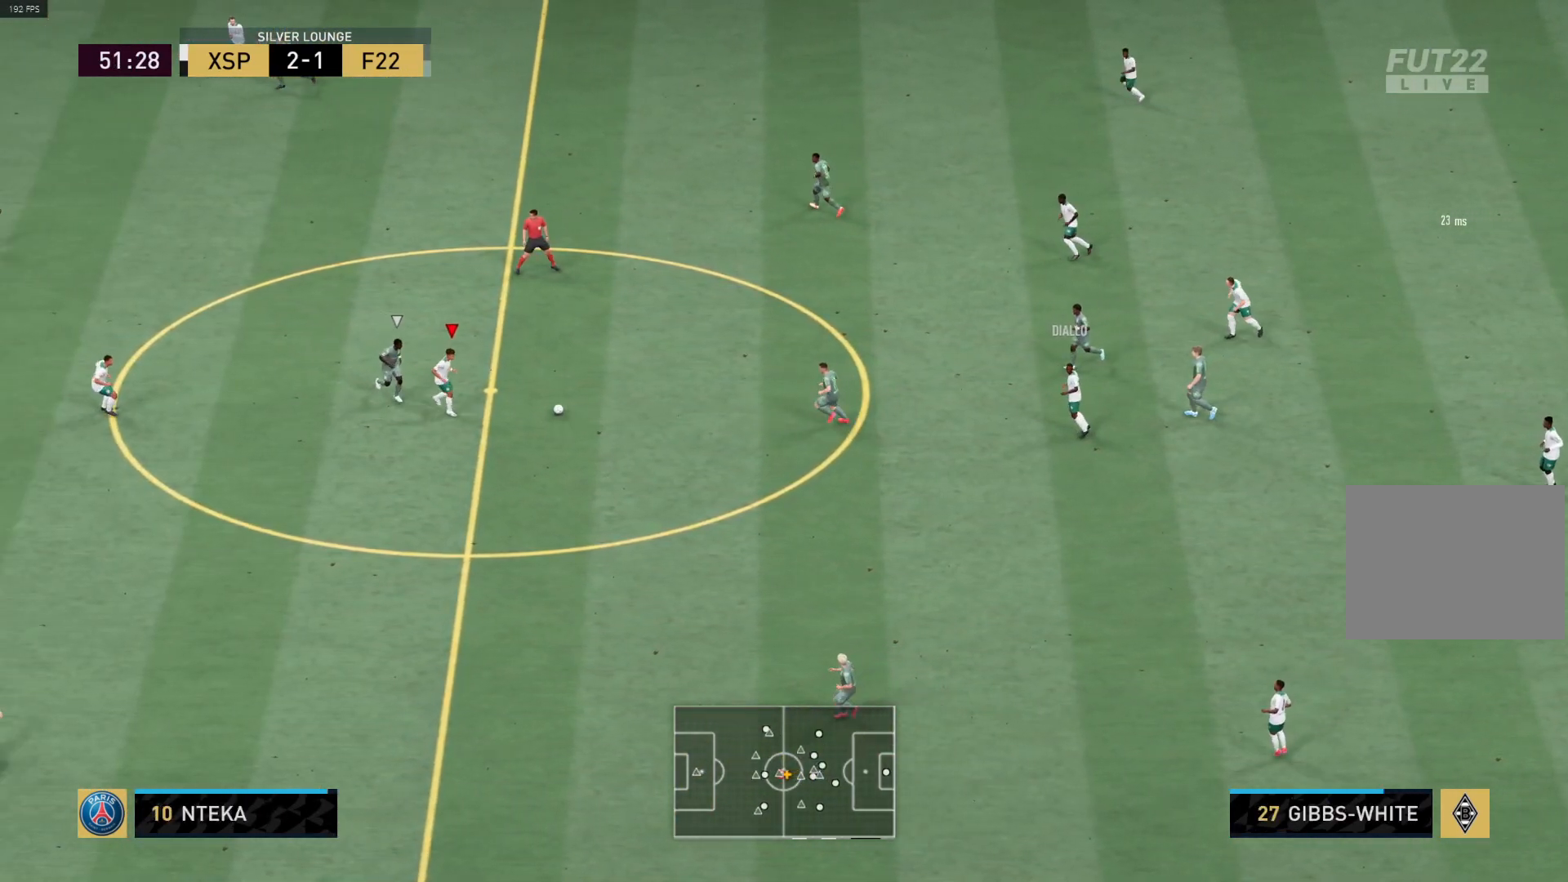
{"buttons": ["R1", "L3"], "left_stick": "down", "right_stick": "center", "events": [[300, "L1", "up"]]}
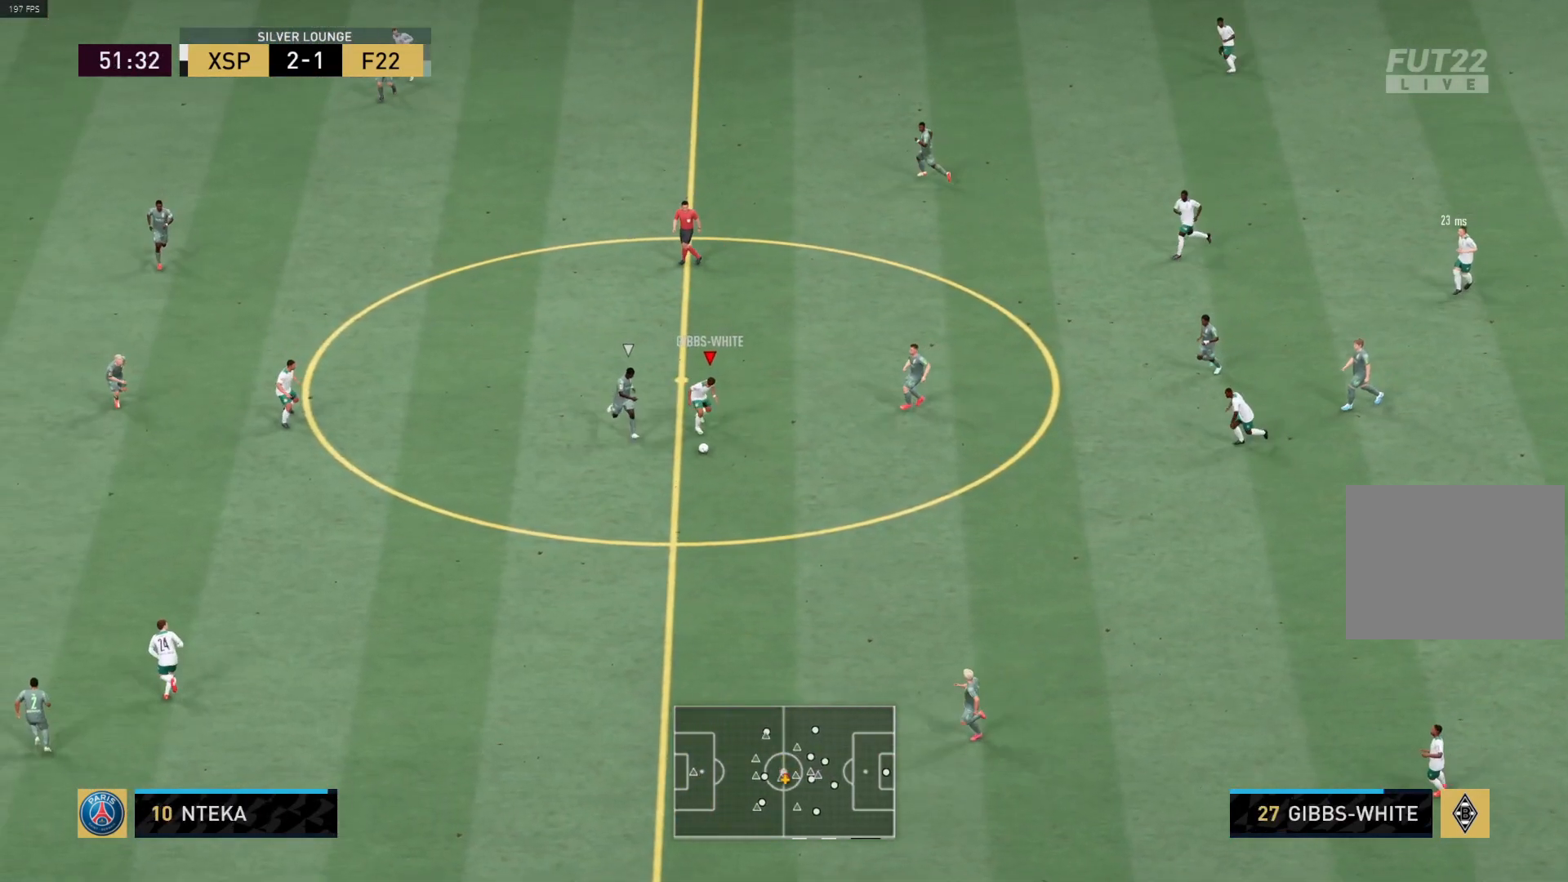
{"buttons": ["R1", "L3"], "left_stick": "down-left", "right_stick": "center", "events": [[133, "R1", "up"], [150, "CROSS", "down"], [300, "CROSS", "up"], [300, "R1", "down"], [400, "left_stick", "down-left"]]}
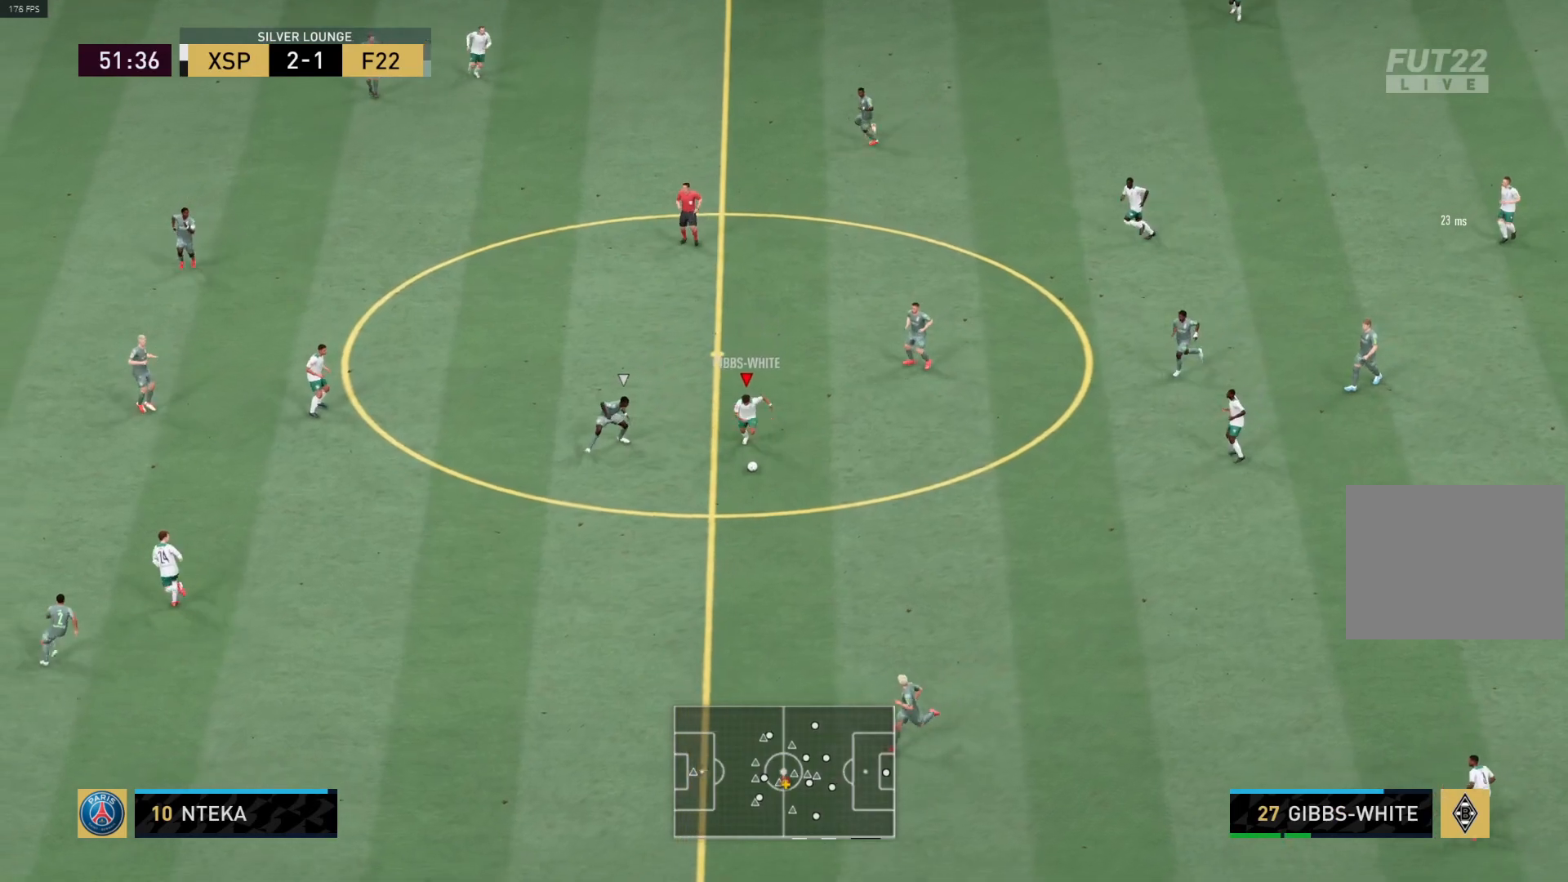
{"buttons": ["L3"], "left_stick": "down-left", "right_stick": "center", "events": [[233, "R1", "up"]]}
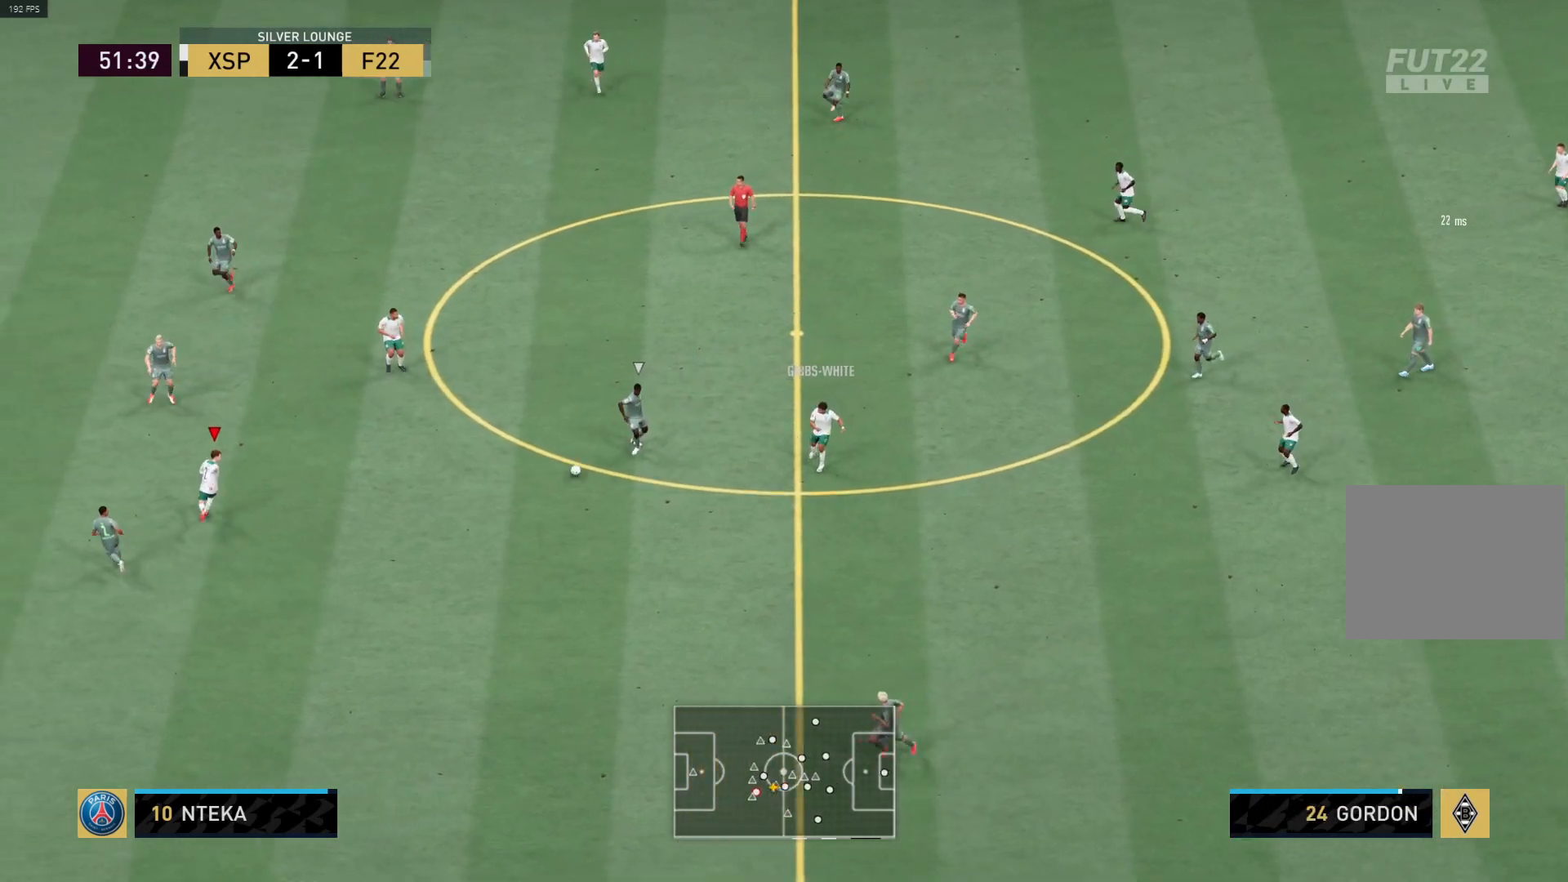
{"buttons": [], "left_stick": "up", "right_stick": "center", "events": [[100, "L3", "up"], [150, "left_stick", "up"], [283, "CROSS", "down"], [367, "L1", "down"], [383, "CROSS", "up"], [483, "L1", "up"]]}
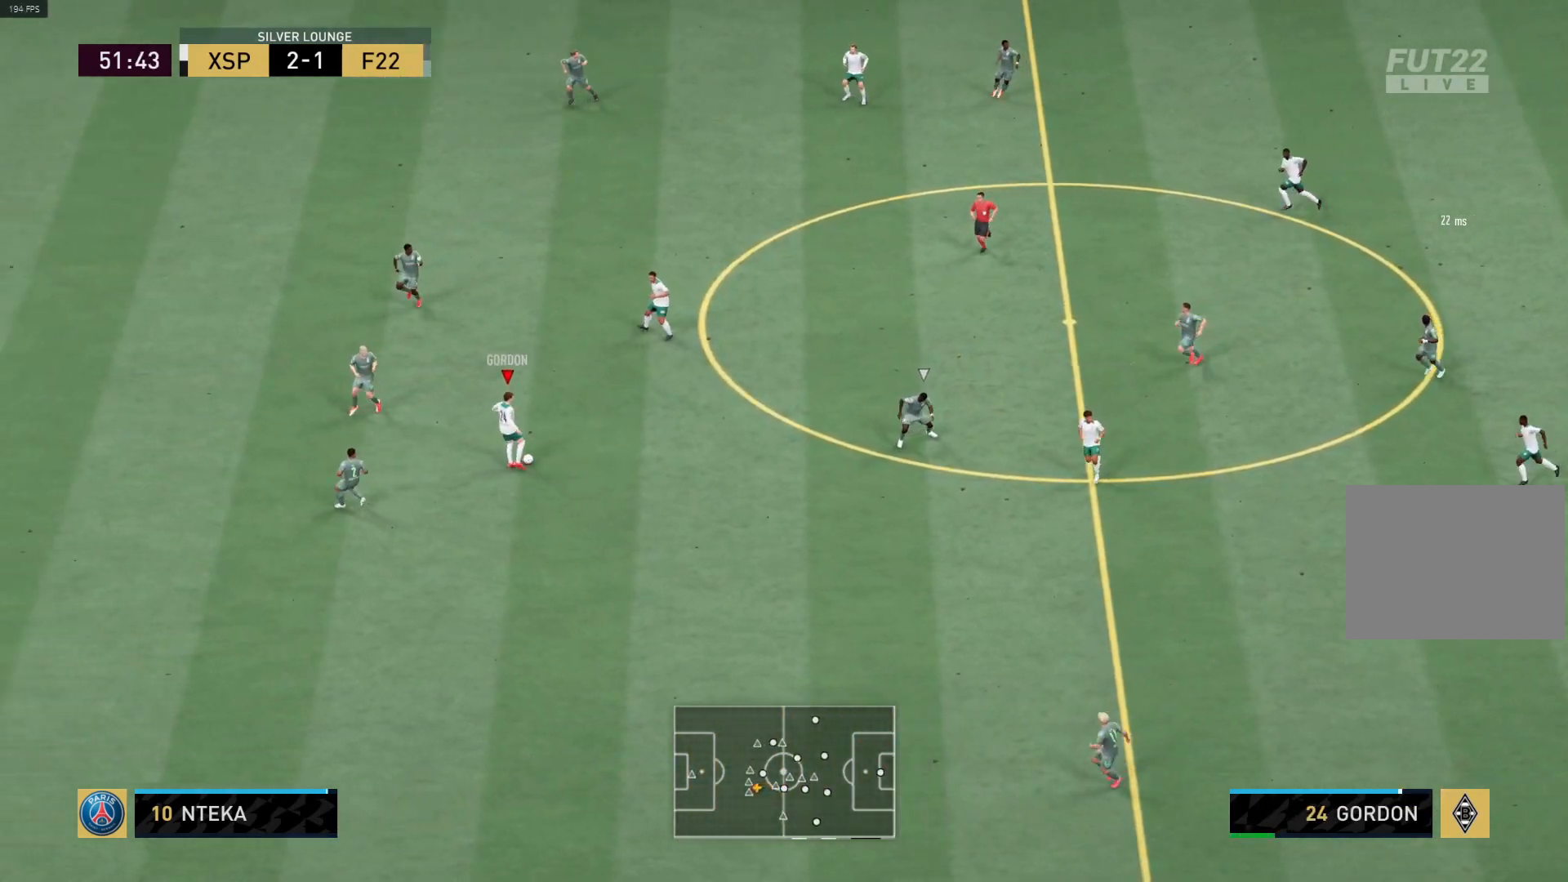
{"buttons": [], "left_stick": "up-left", "right_stick": "center", "events": [[350, "left_stick", "up-left"]]}
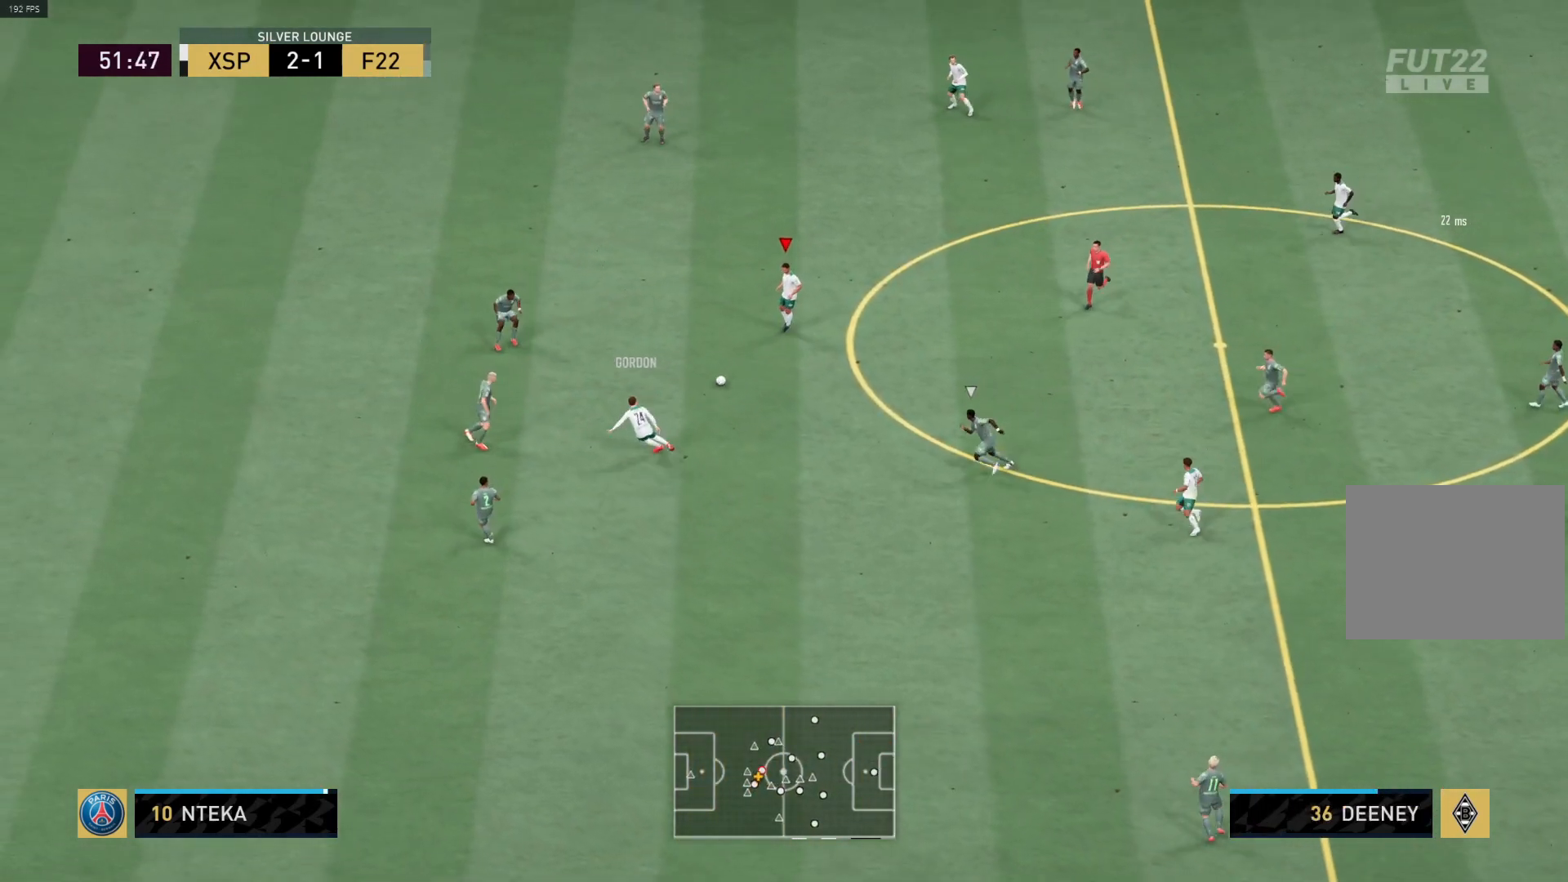
{"buttons": ["R1"], "left_stick": "up-left", "right_stick": "center", "events": [[400, "R1", "down"]]}
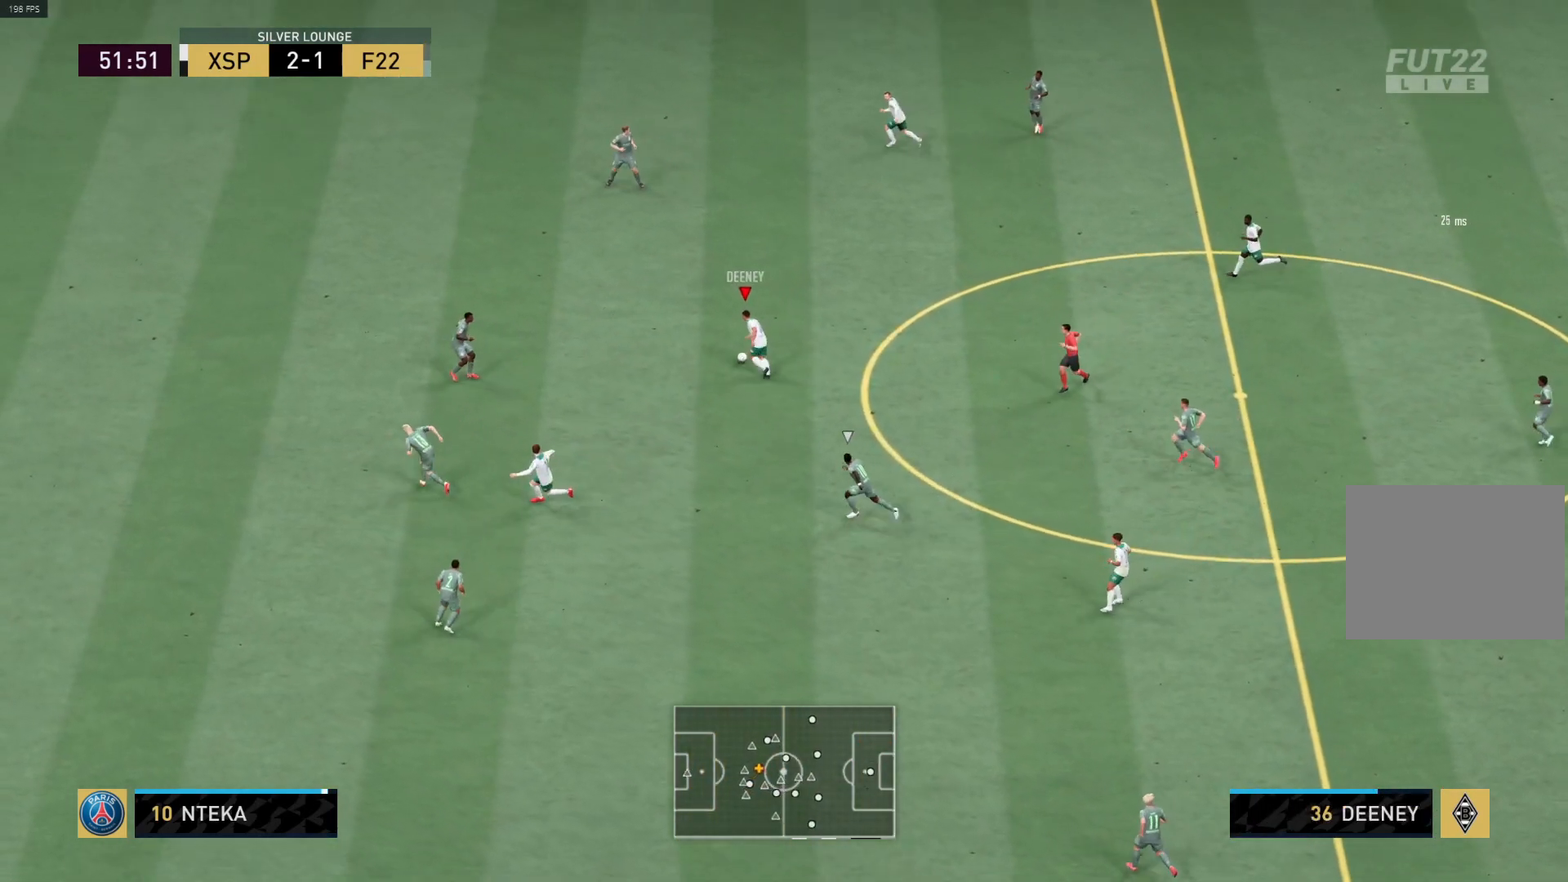
{"buttons": ["R1"], "left_stick": "up-left", "right_stick": "center", "events": []}
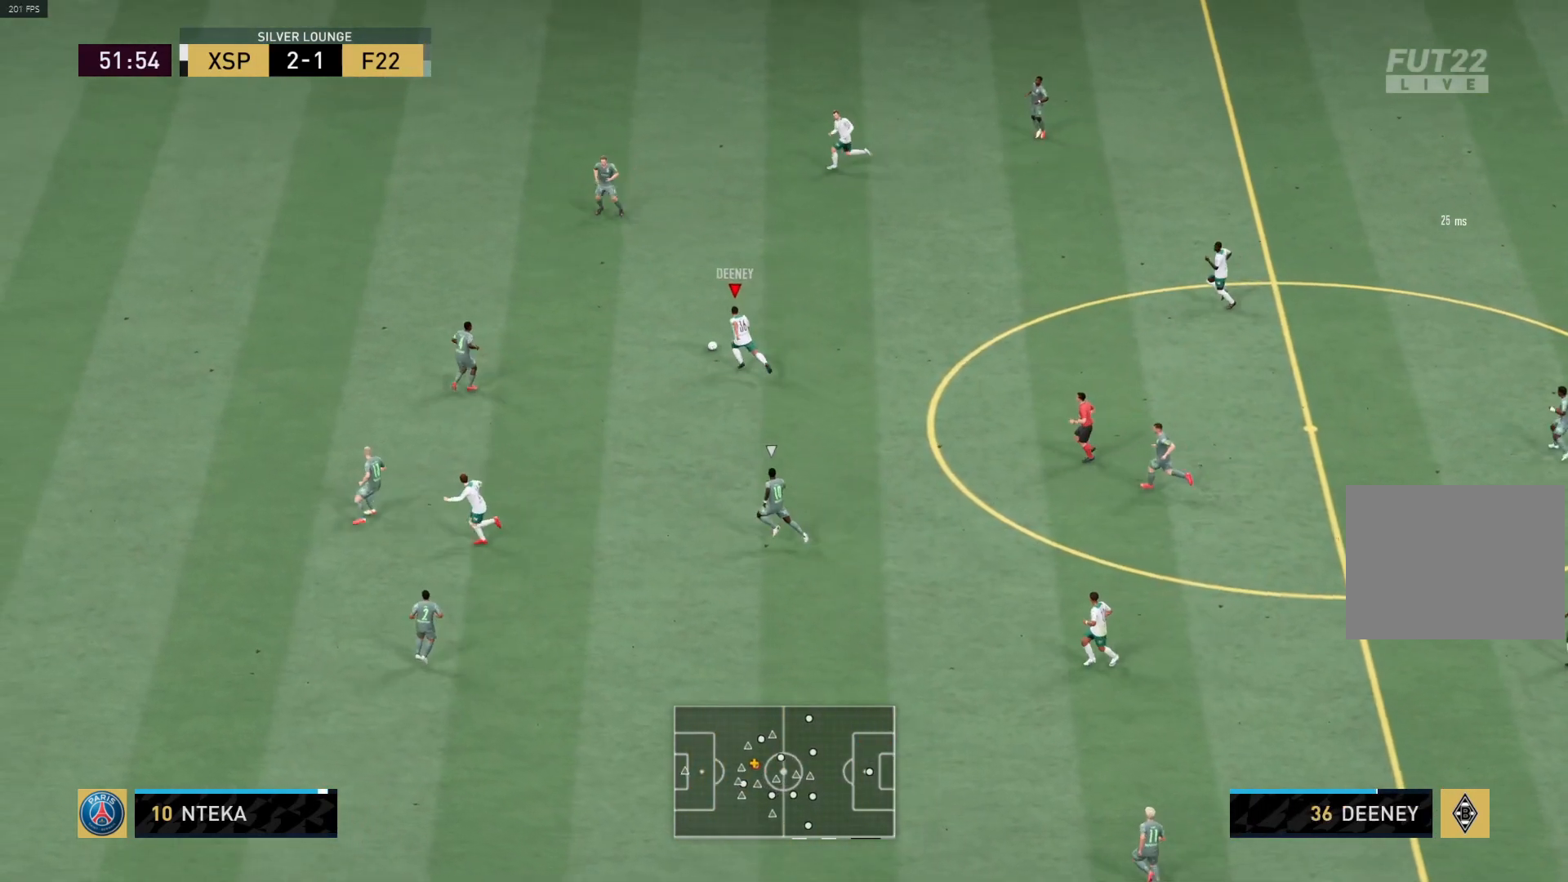
{"buttons": [], "left_stick": "up-left", "right_stick": "center", "events": [[433, "R1", "up"]]}
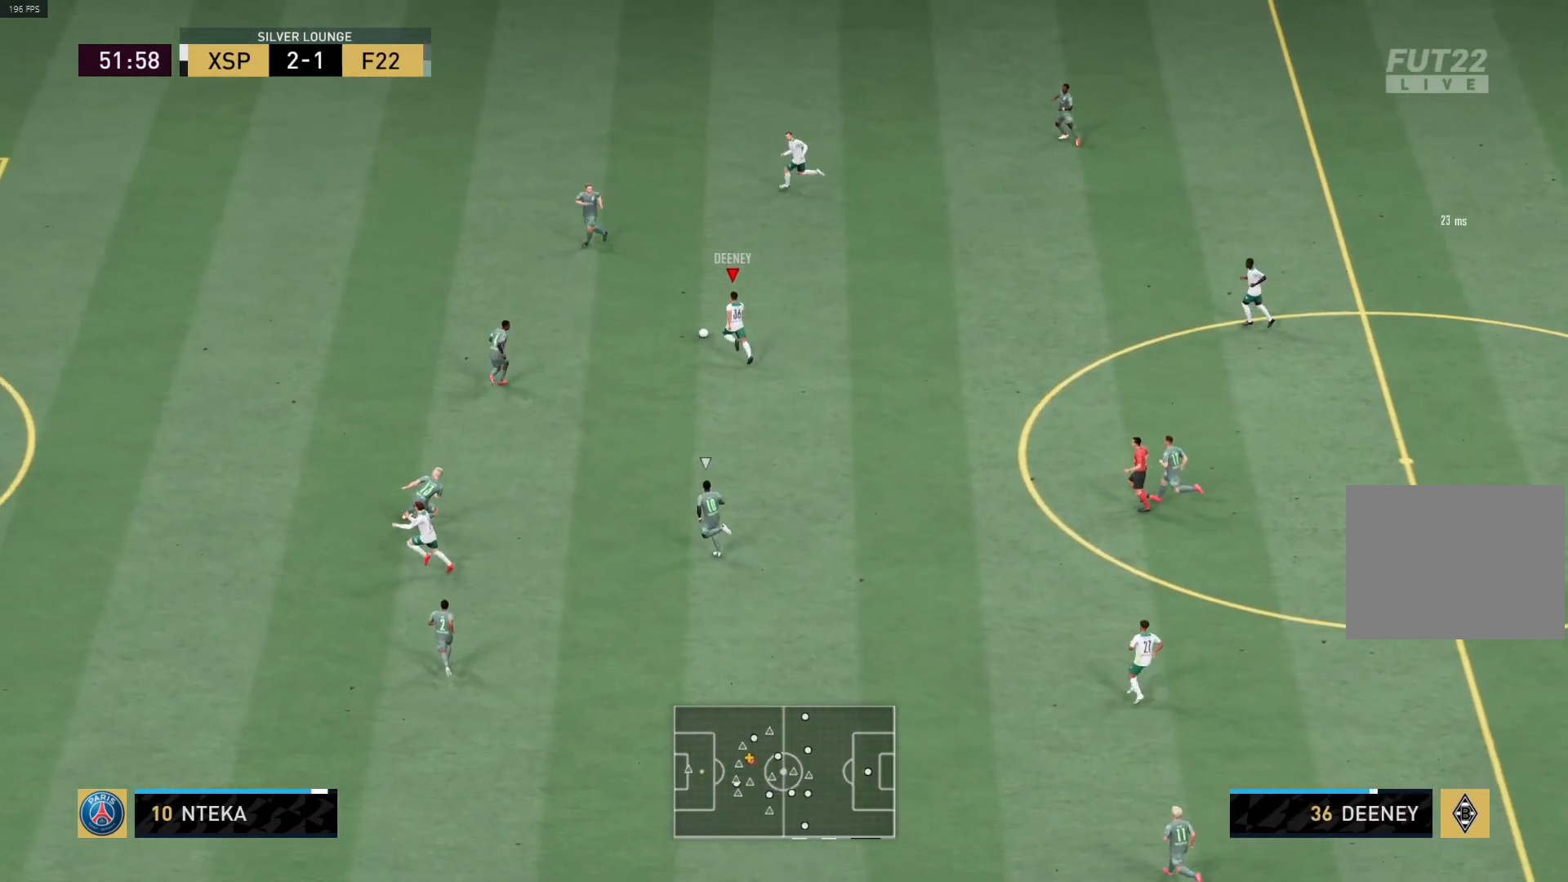
{"buttons": [], "left_stick": "up-left", "right_stick": "center", "events": [[100, "right_stick", "down-right"], [250, "right_stick", "center"]]}
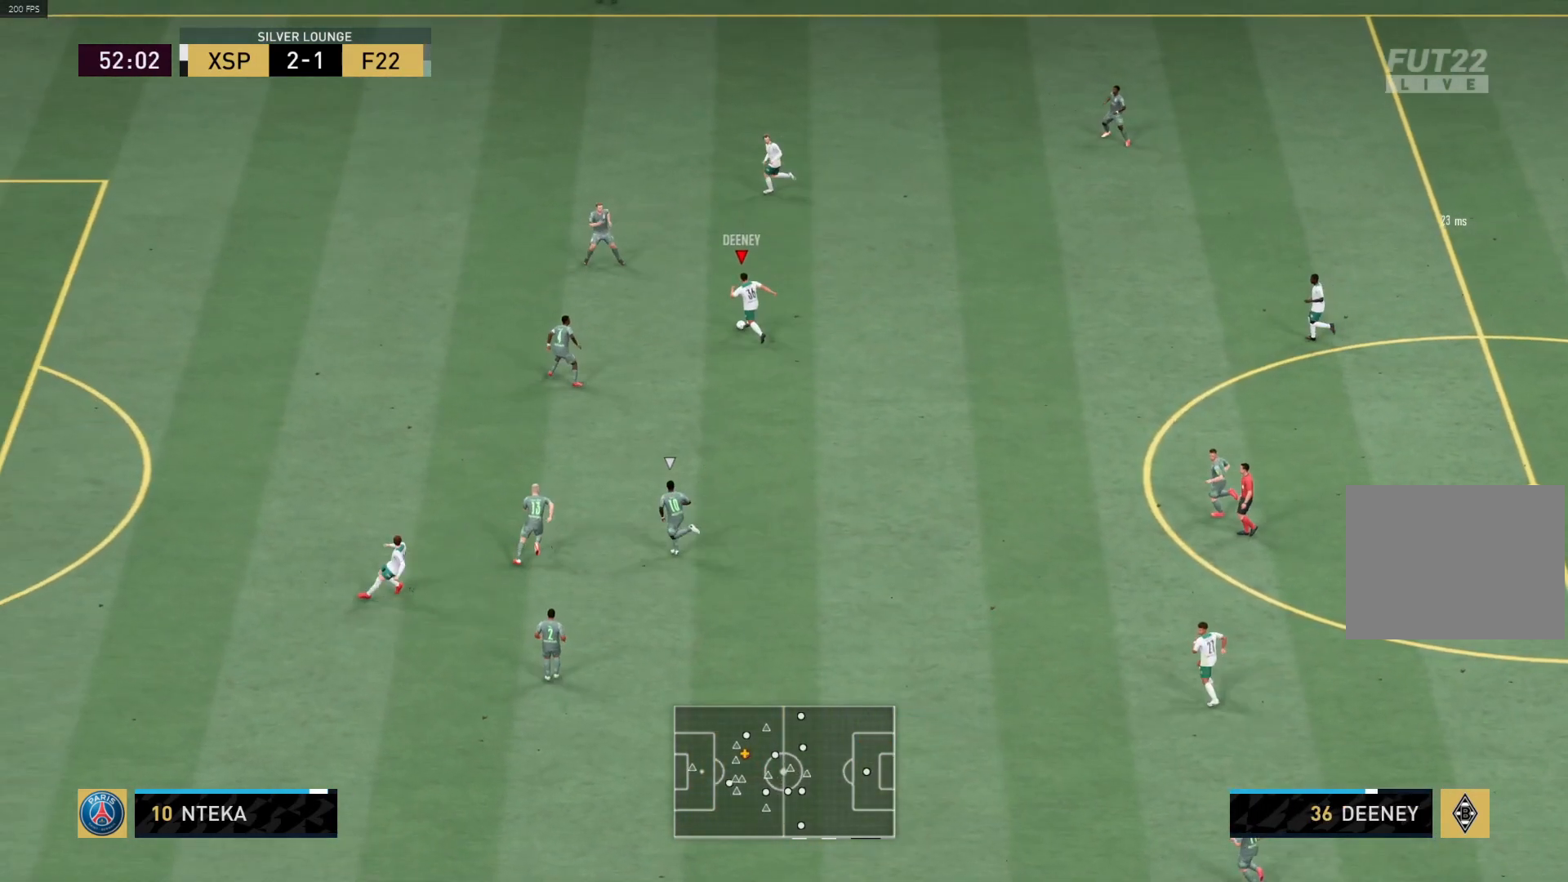
{"buttons": [], "left_stick": "down", "right_stick": "center", "events": [[183, "left_stick", "down-left"], [283, "left_stick", "down"]]}